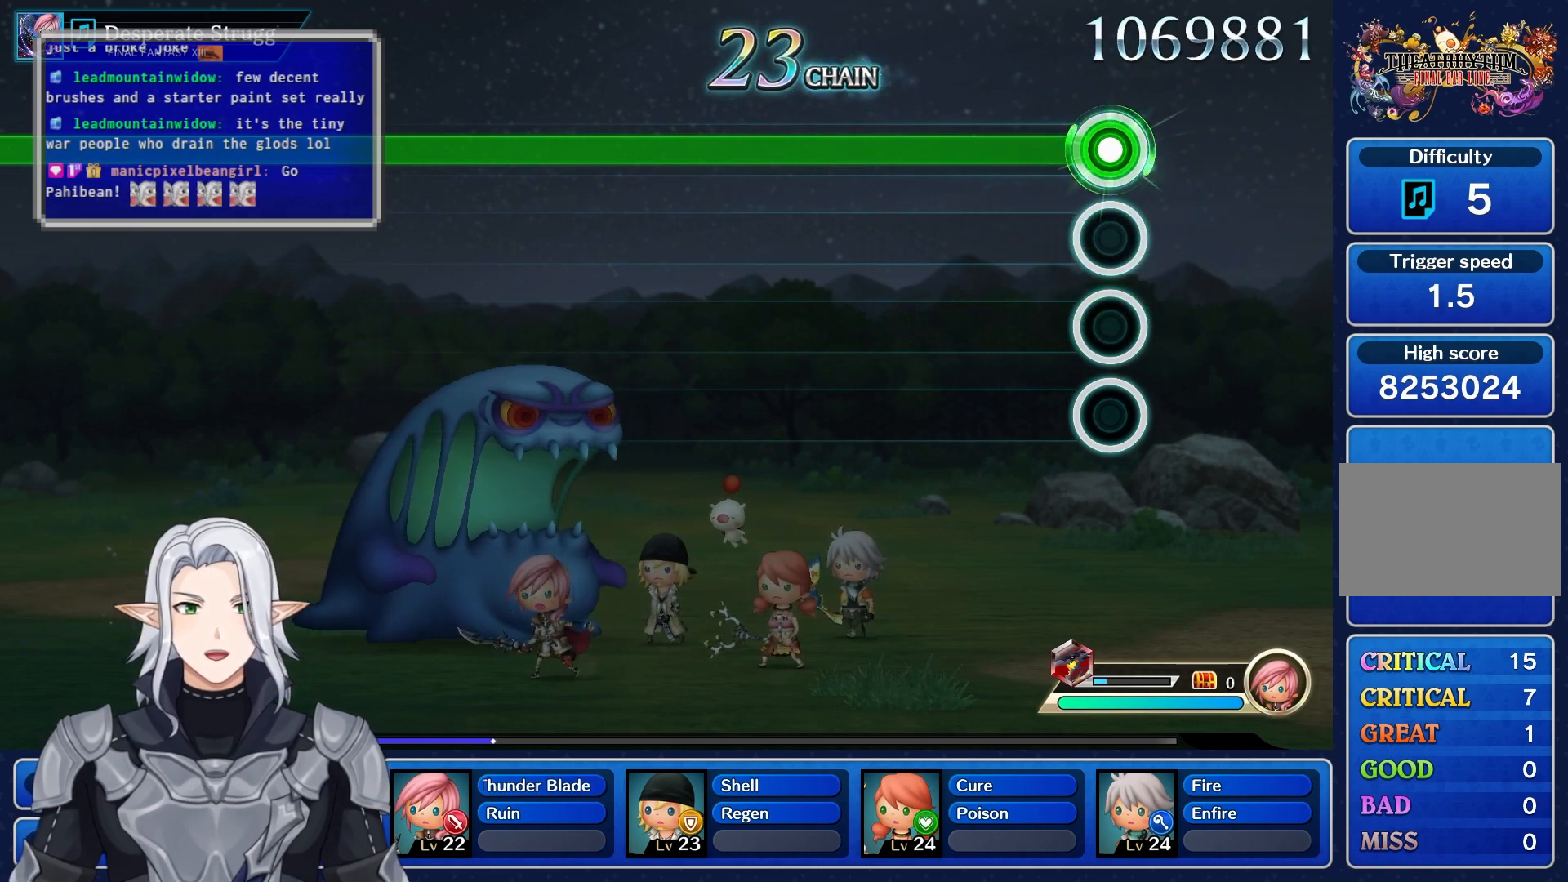
Gameplay with a controller (PlayStation layout); each line is a JSON object with the inputs held at the frame after it (dt_ms = milliseconds from this image to that frame). "events" lists button and stick changes between this image and that frame as [ms after this image, input, new state], when the widget could be followed in between. Not read: CIRCLE CROSS DPAD_UP L3 R3 SQUARE TRIANGLE.
{"dt_ms": 500, "buttons": ["L1"], "left_stick": "center", "right_stick": "center", "events": []}
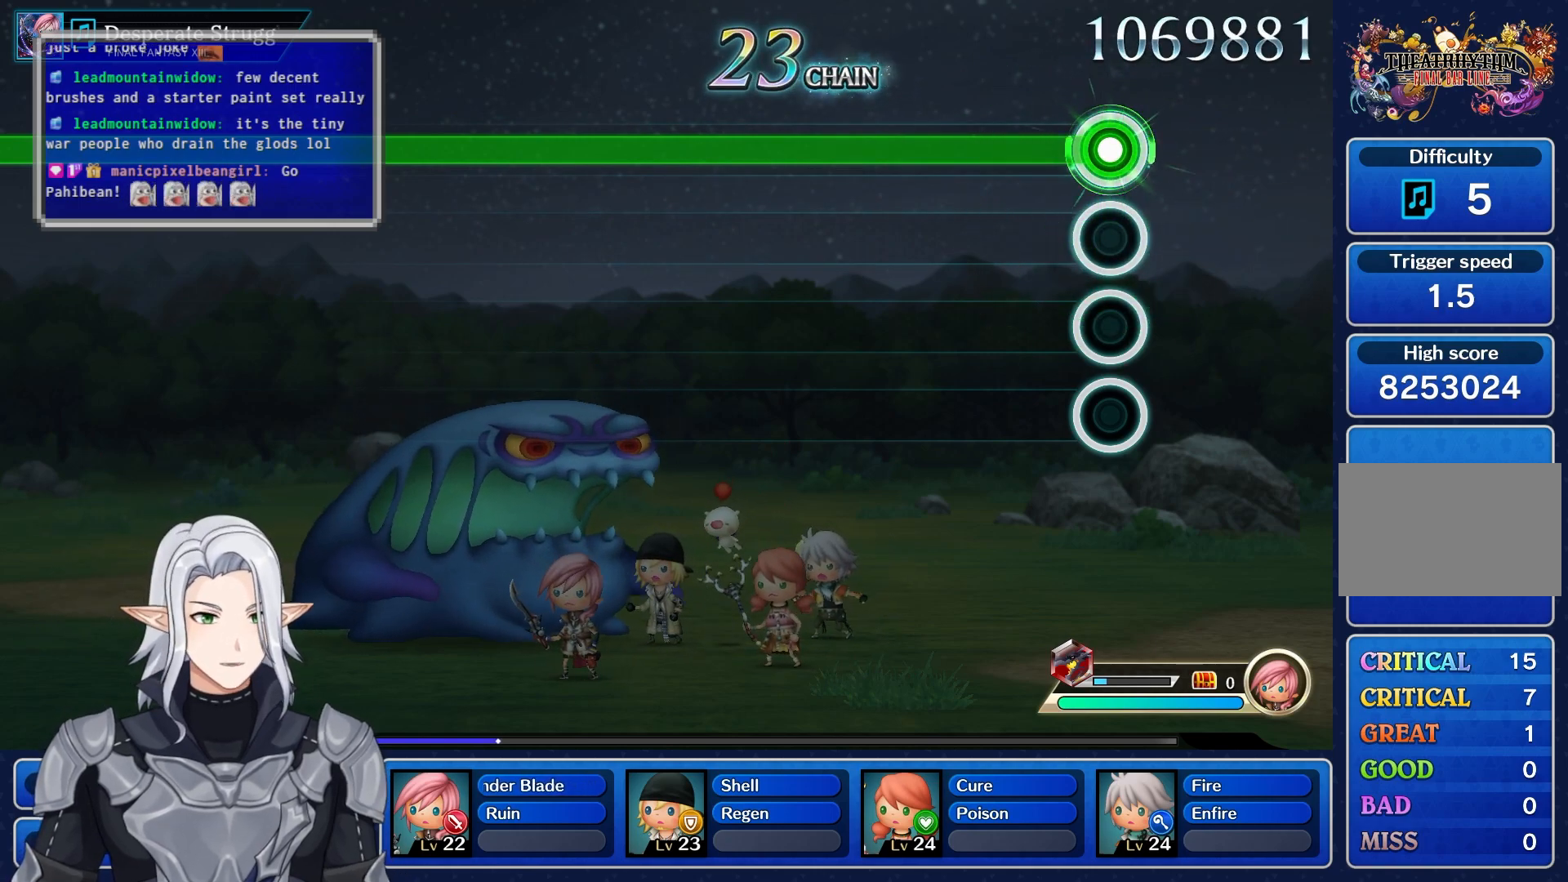
{"dt_ms": 500, "buttons": ["L1"], "left_stick": "center", "right_stick": "center", "events": []}
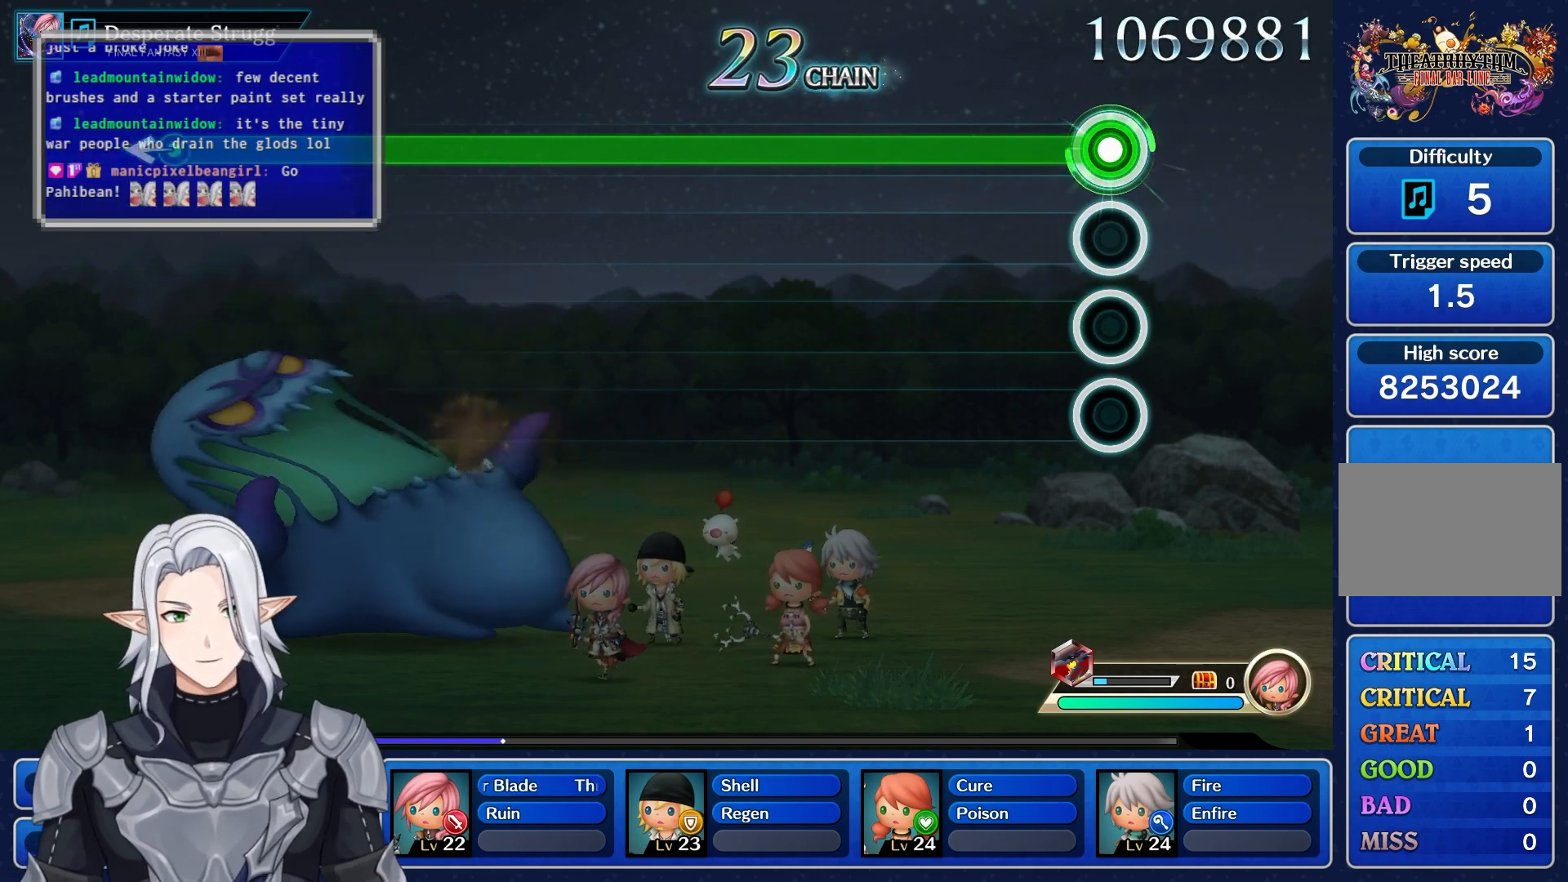
{"dt_ms": 500, "buttons": ["L1"], "left_stick": "center", "right_stick": "center", "events": []}
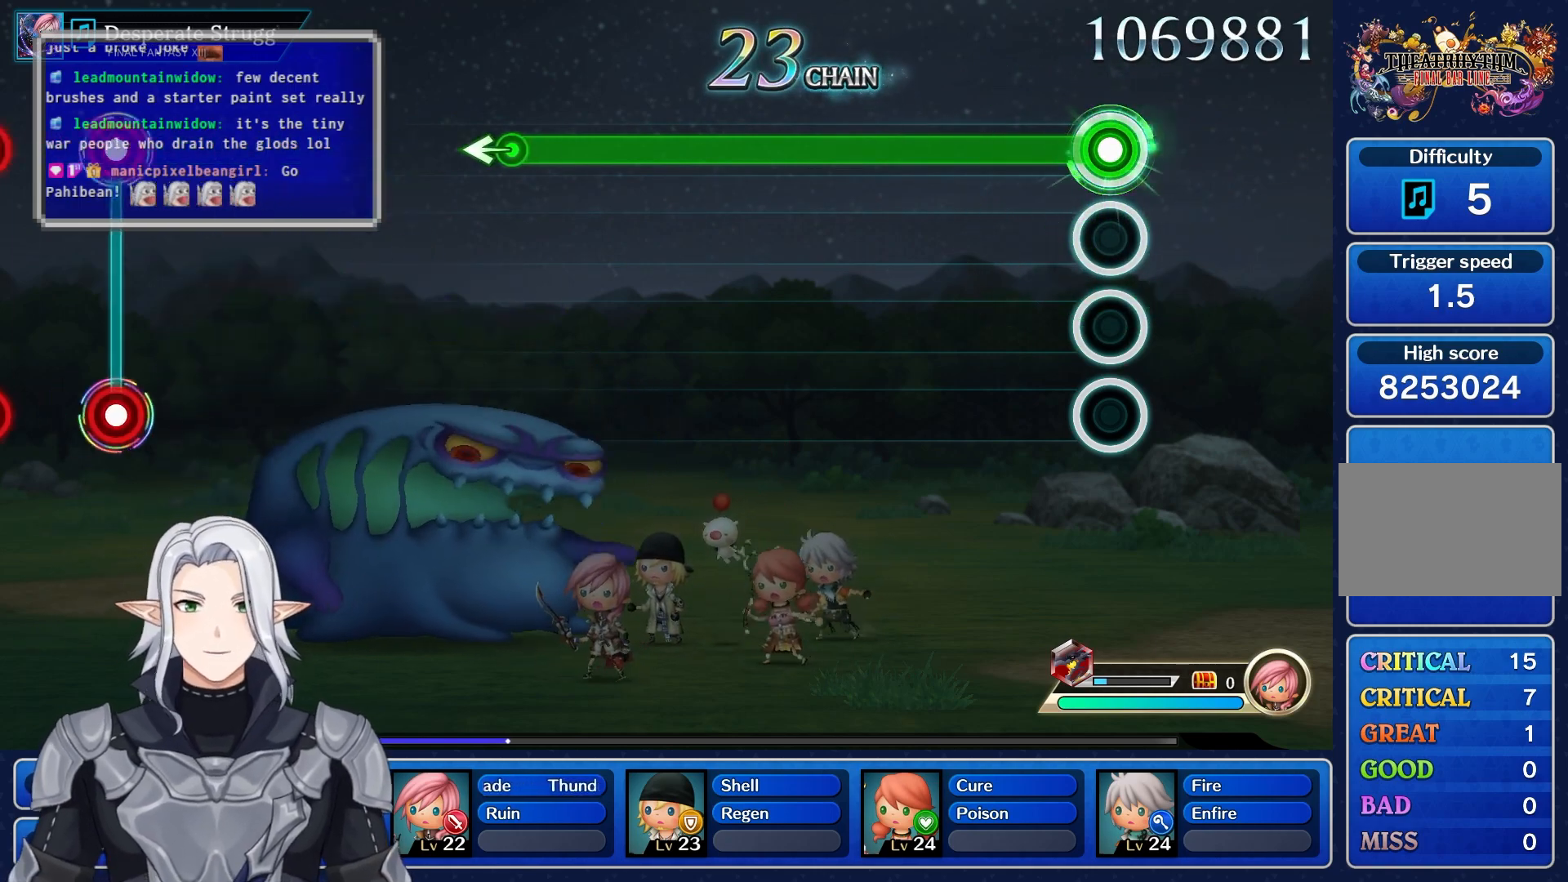
{"dt_ms": 500, "buttons": ["L1"], "left_stick": "center", "right_stick": "center", "events": []}
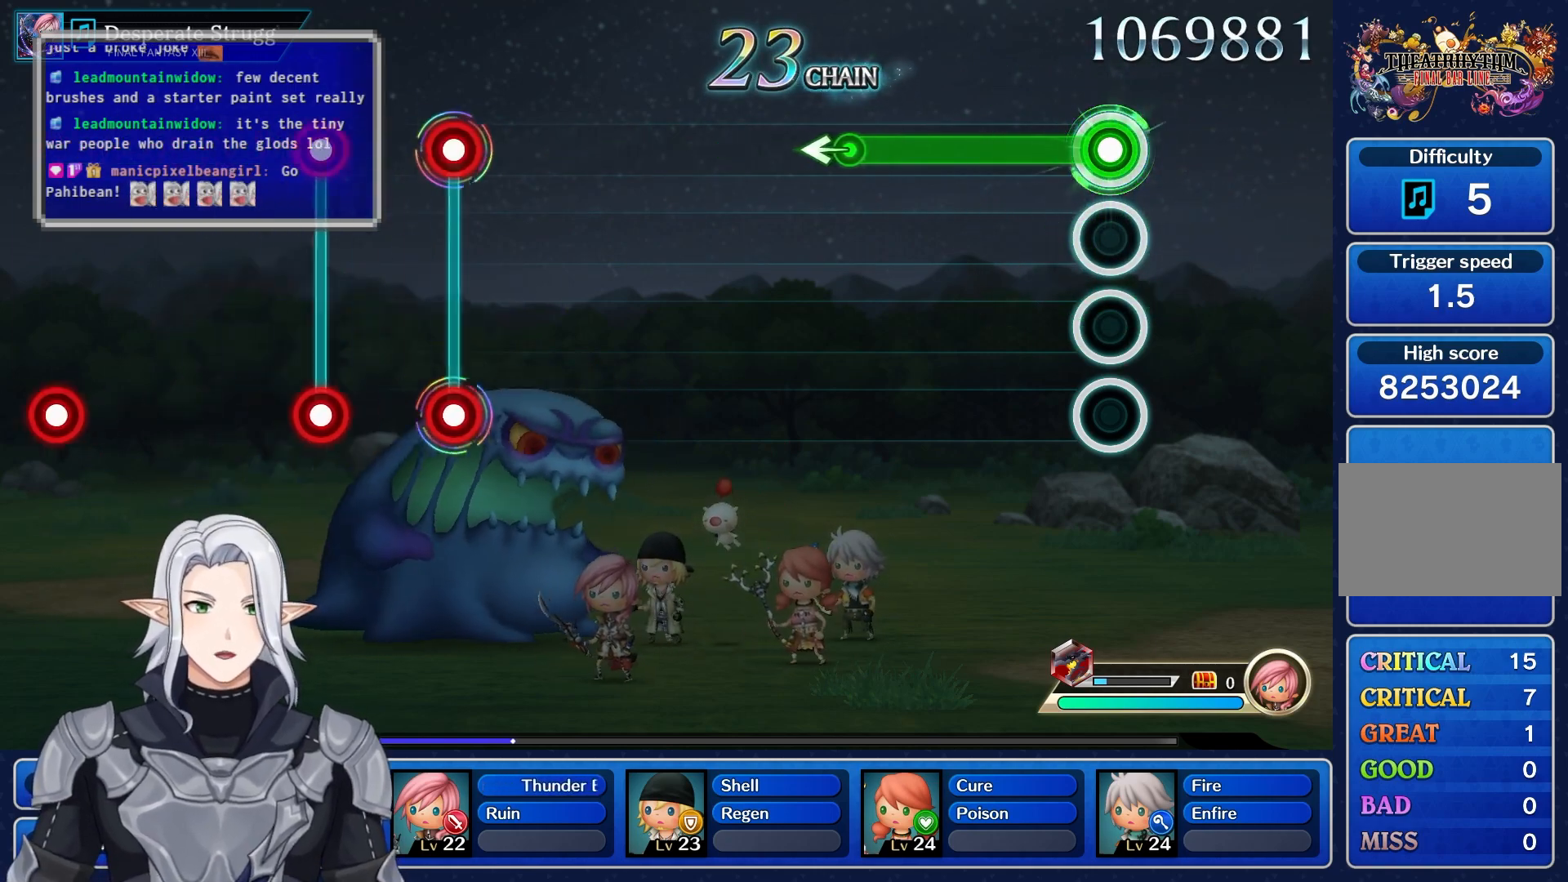
{"dt_ms": 500, "buttons": ["L1"], "left_stick": "left", "right_stick": "center", "events": [[467, "left_stick", "left"]]}
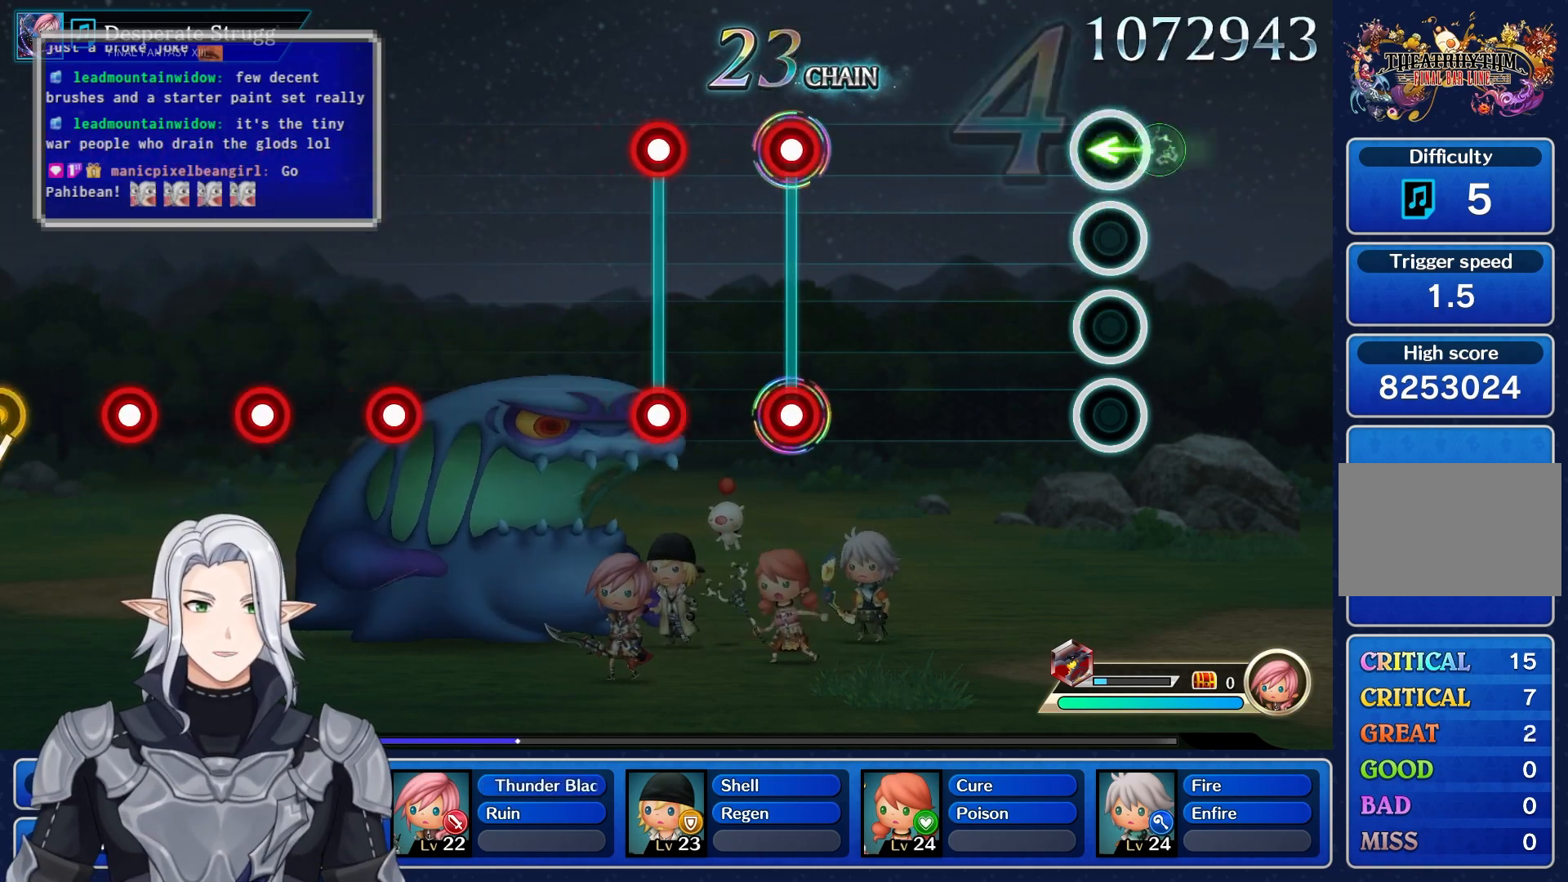
{"dt_ms": 500, "buttons": ["L1", "R1"], "left_stick": "center", "right_stick": "center", "events": [[33, "L1", "up"], [117, "left_stick", "center"], [483, "L1", "down"], [483, "R1", "down"]]}
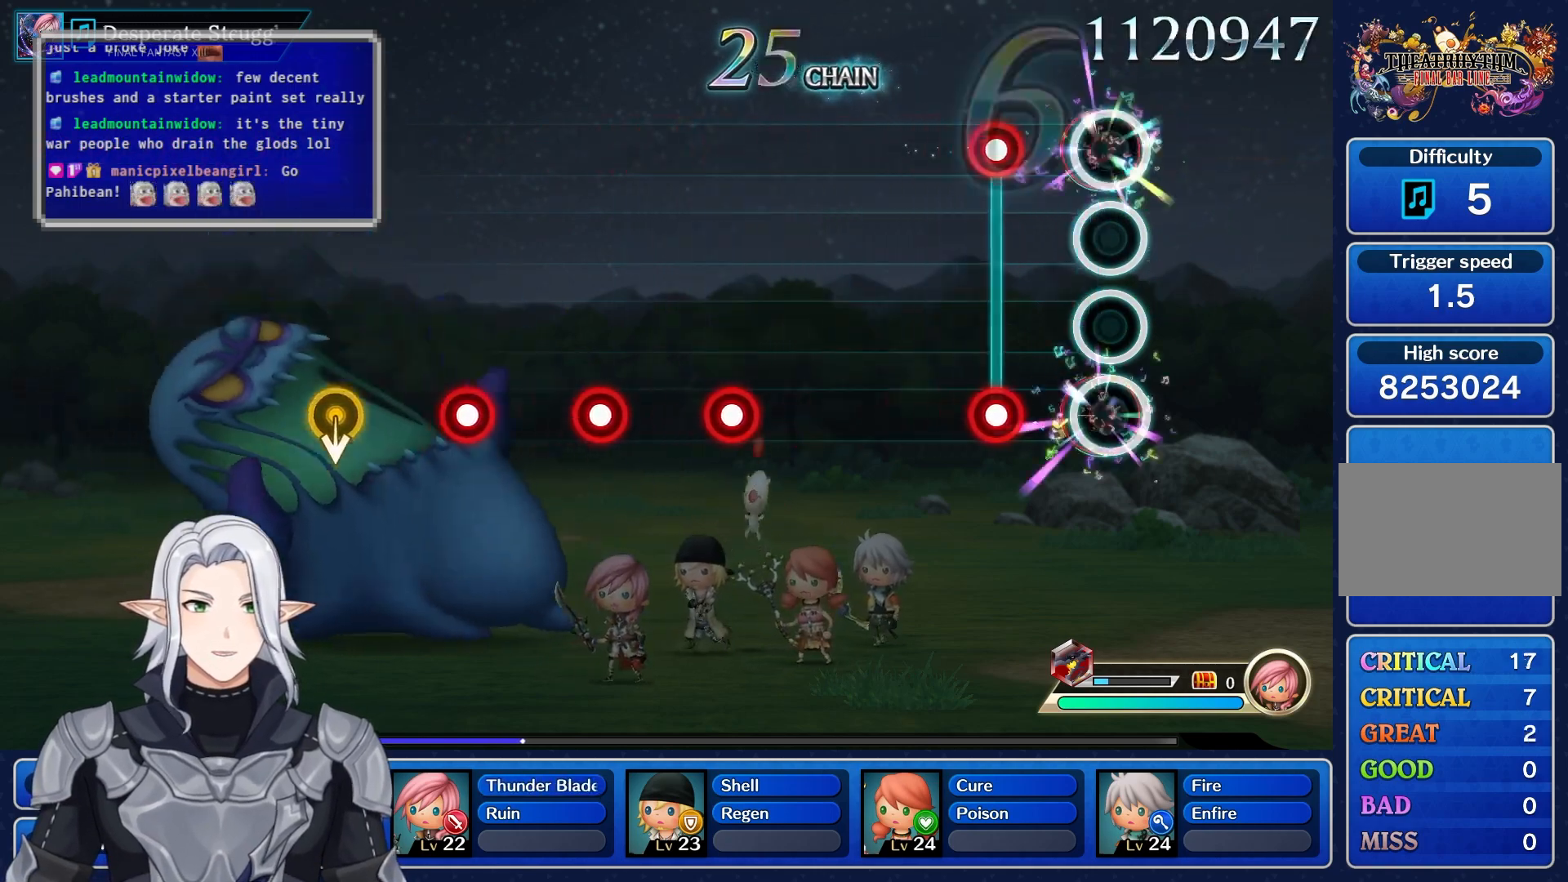
{"dt_ms": 500, "buttons": [], "left_stick": "center", "right_stick": "center", "events": [[100, "L1", "up"], [117, "R1", "up"], [183, "L1", "down"], [183, "R1", "down"], [283, "L1", "up"], [300, "R1", "up"]]}
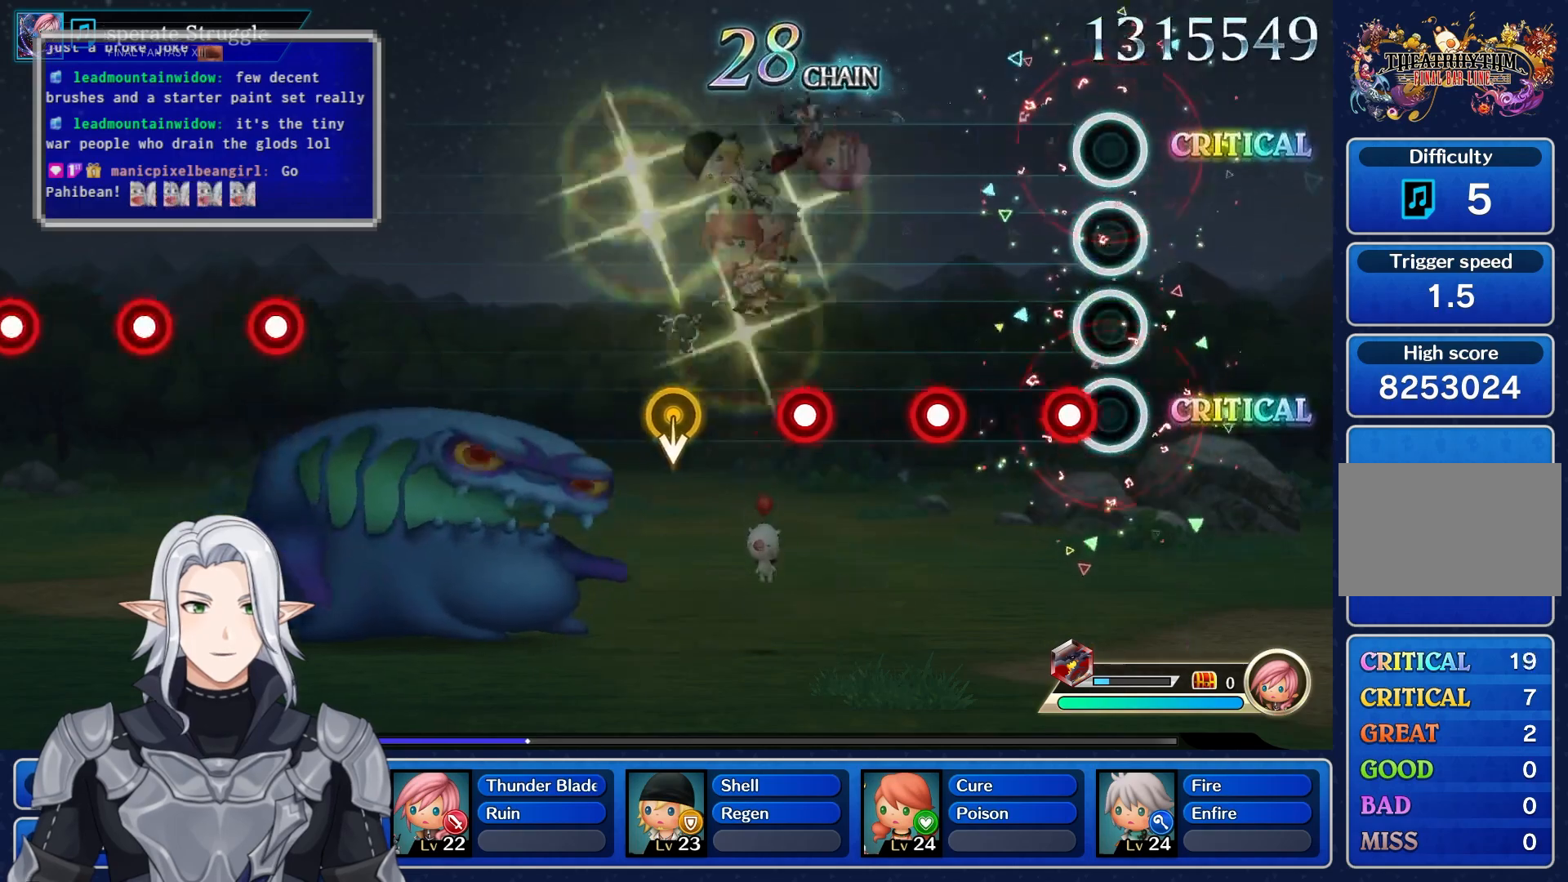
{"dt_ms": 500, "buttons": ["R1"], "left_stick": "center", "right_stick": "center", "events": [[83, "R1", "down"], [233, "R1", "up"], [317, "R1", "down"], [417, "R1", "up"], [483, "R1", "down"]]}
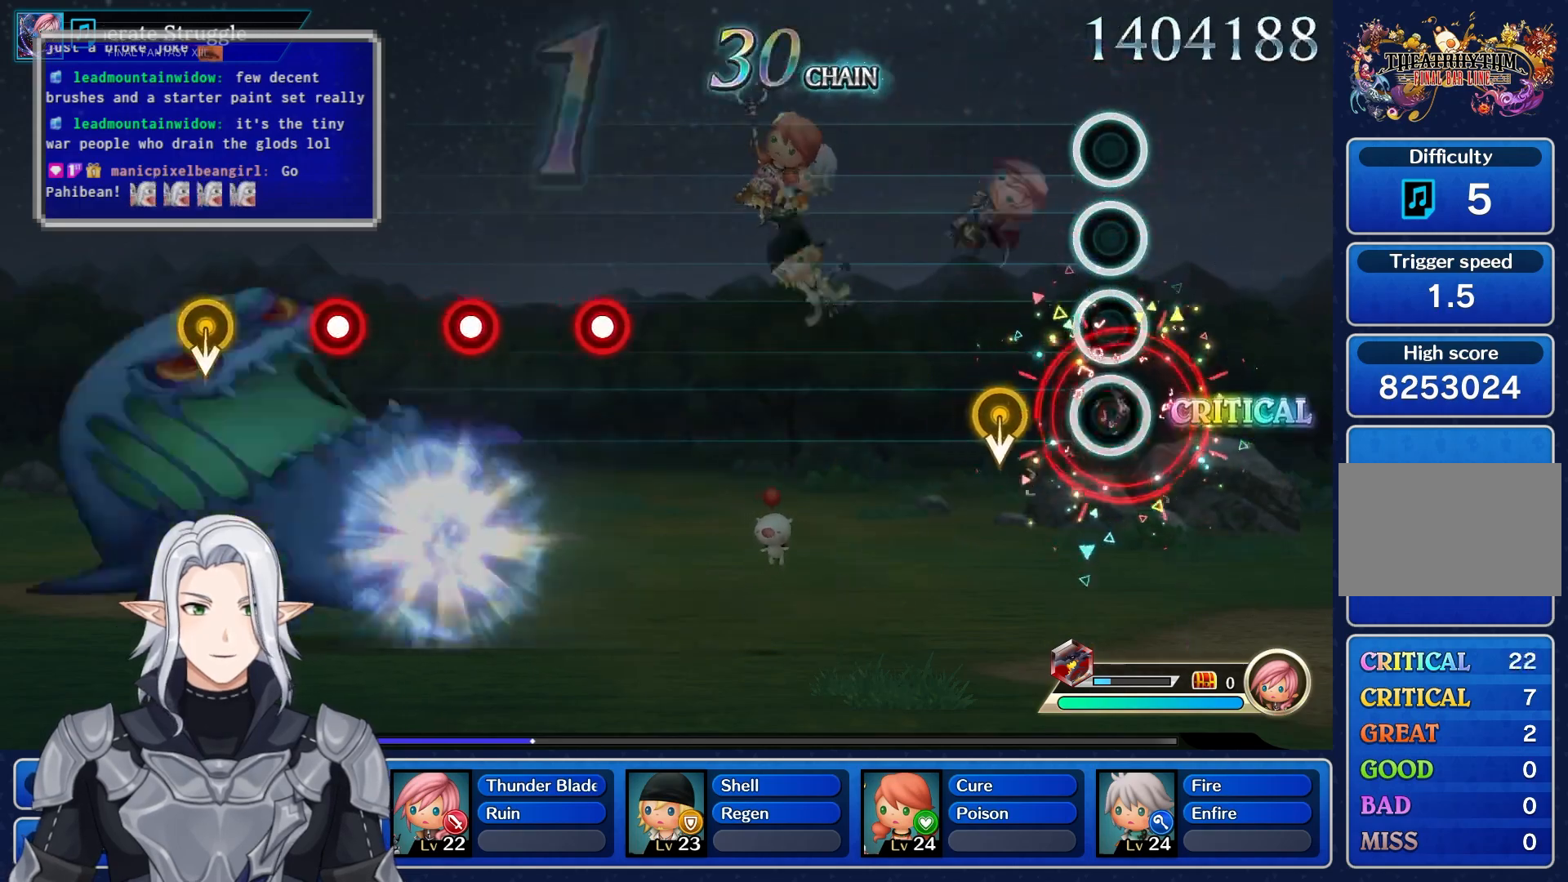
{"dt_ms": 500, "buttons": [], "left_stick": "center", "right_stick": "center", "events": [[100, "R1", "up"]]}
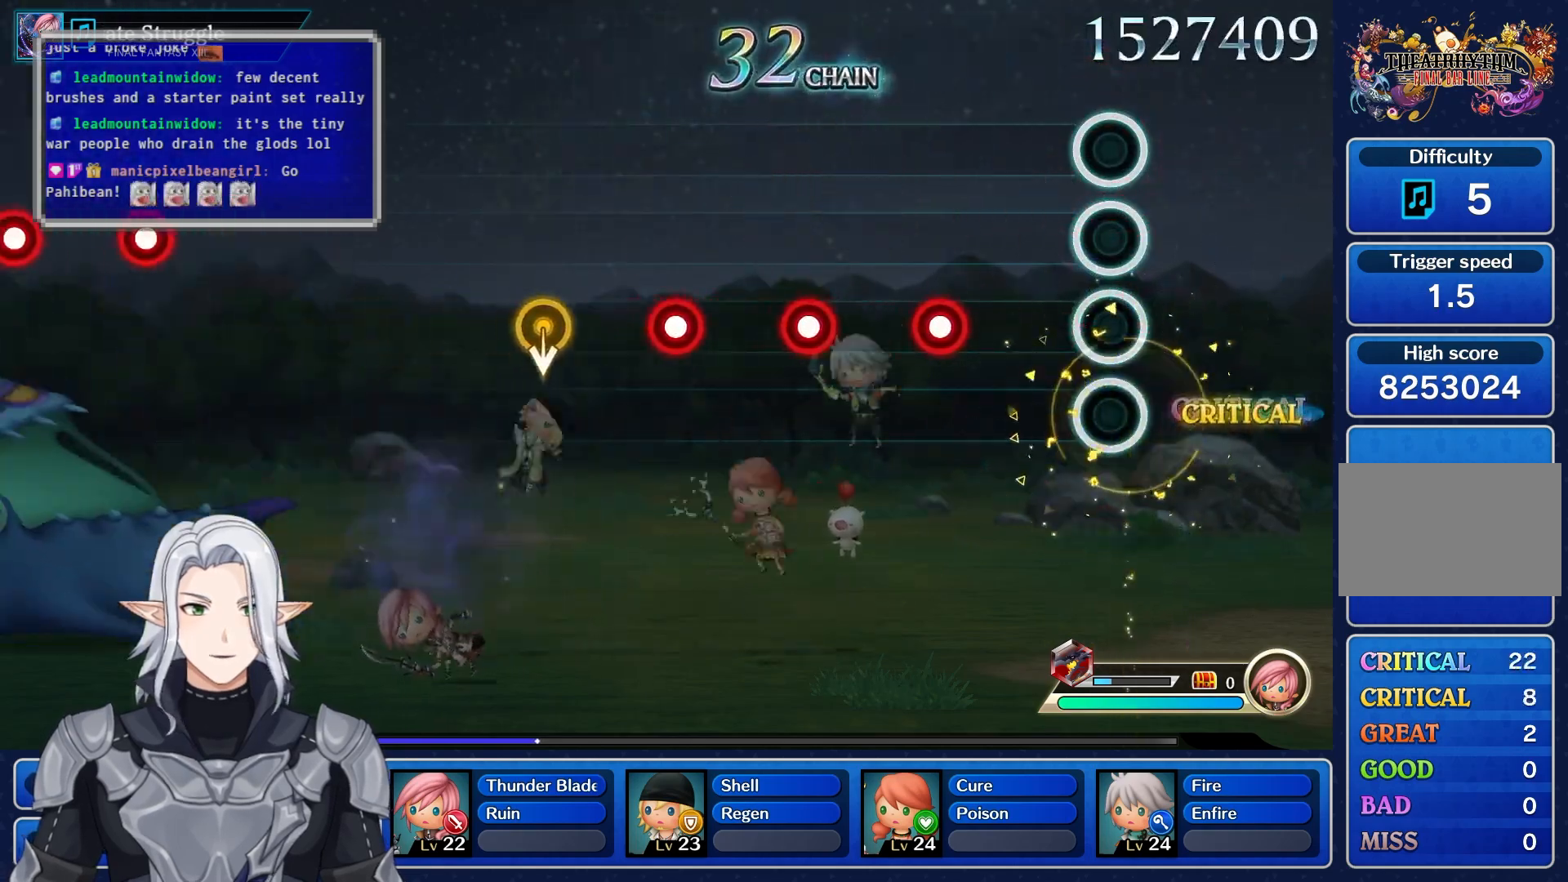
{"dt_ms": 500, "buttons": ["R1"], "left_stick": "center", "right_stick": "center", "events": [[300, "R1", "down"], [400, "R1", "up"], [483, "R1", "down"]]}
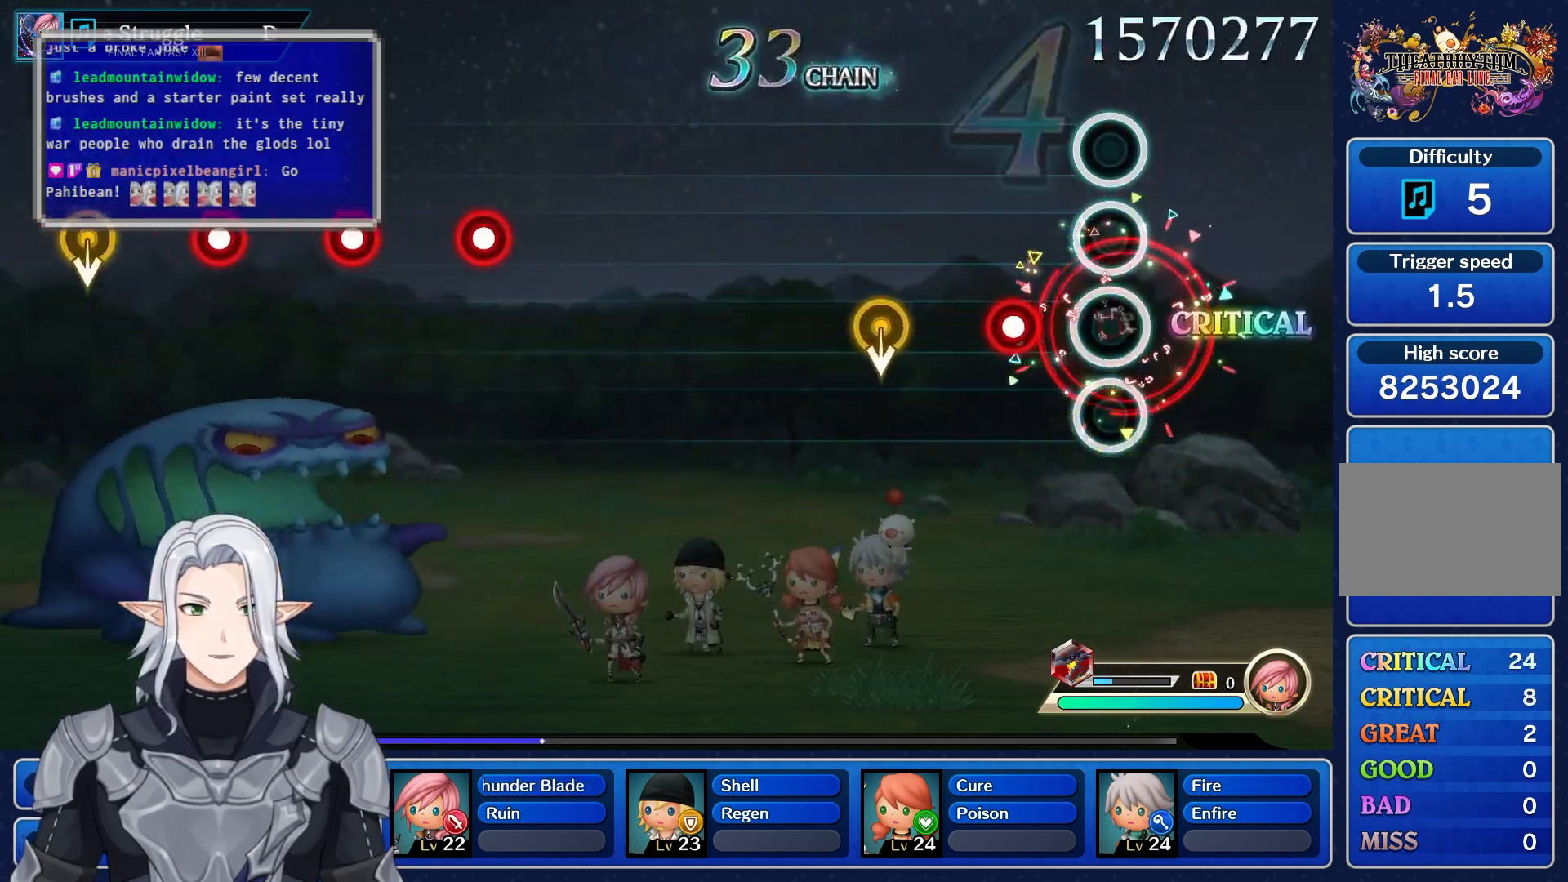
{"dt_ms": 1000, "buttons": ["R1"], "left_stick": "center", "right_stick": "center", "events": [[83, "R1", "up"], [167, "R1", "down"], [283, "R1", "up"], [950, "R1", "down"]]}
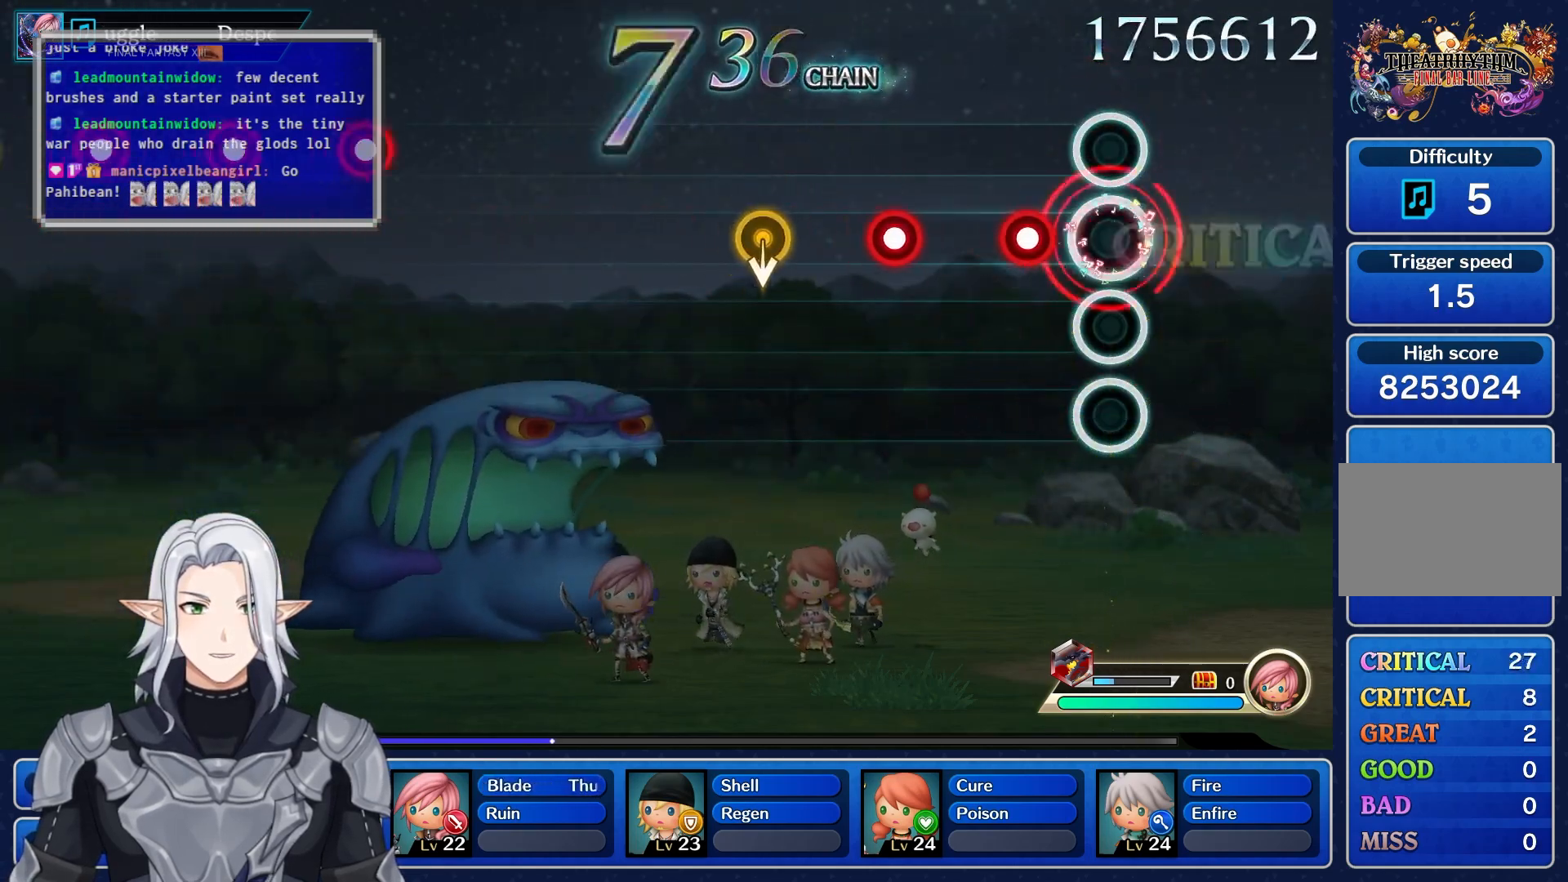
{"dt_ms": 1000, "buttons": [], "left_stick": "center", "right_stick": "center"}
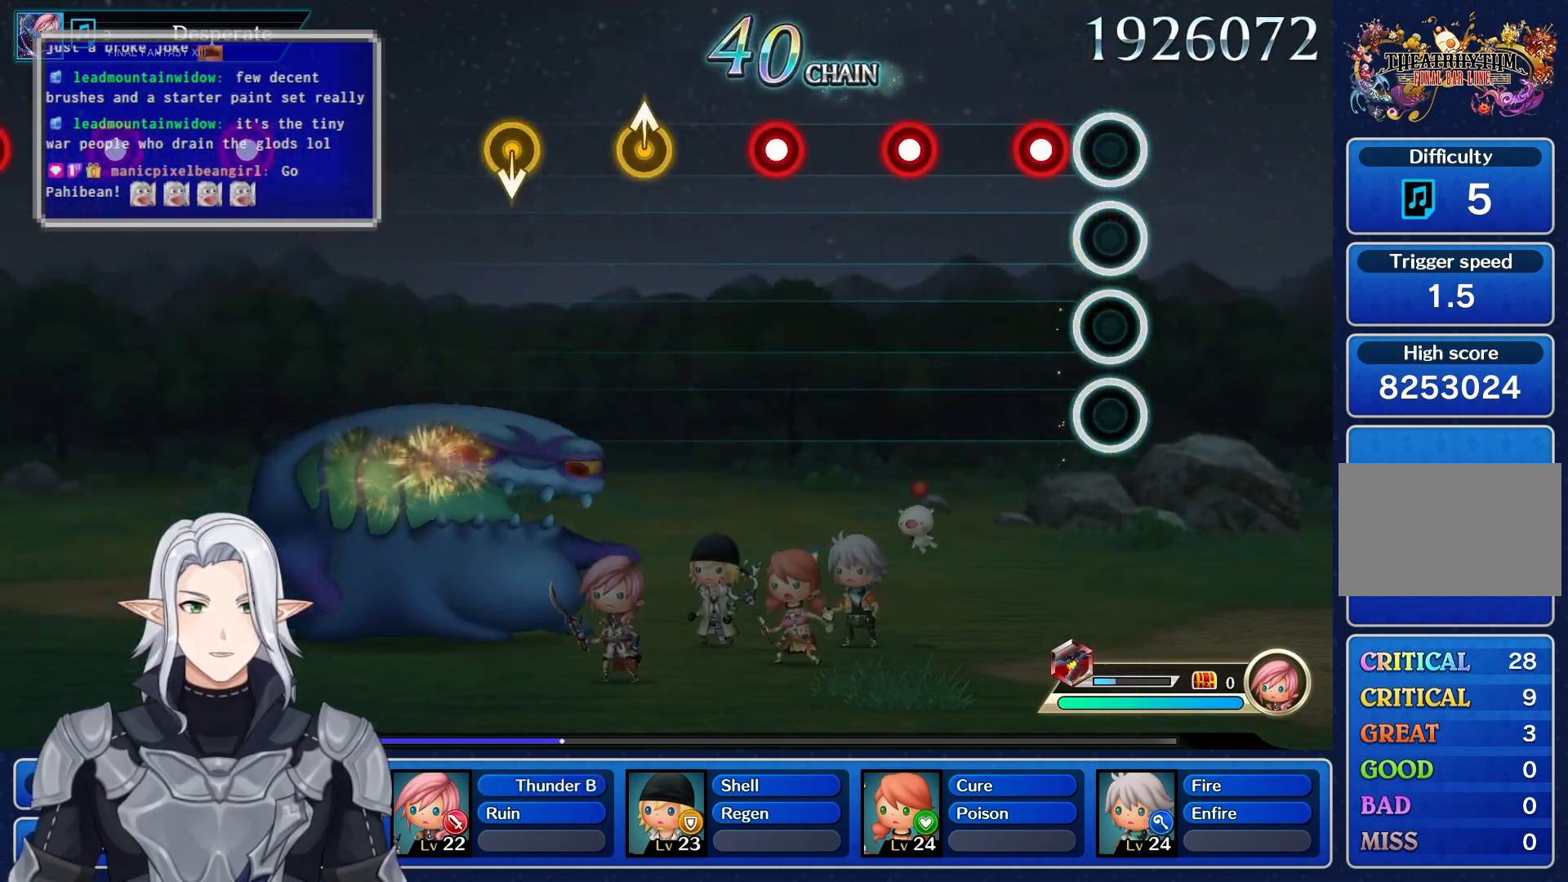
{"dt_ms": 500, "buttons": ["R1"], "left_stick": "center", "right_stick": "center", "events": [[100, "R1", "down"], [217, "R1", "up"], [317, "R1", "down"], [417, "R1", "up"], [483, "R1", "down"]]}
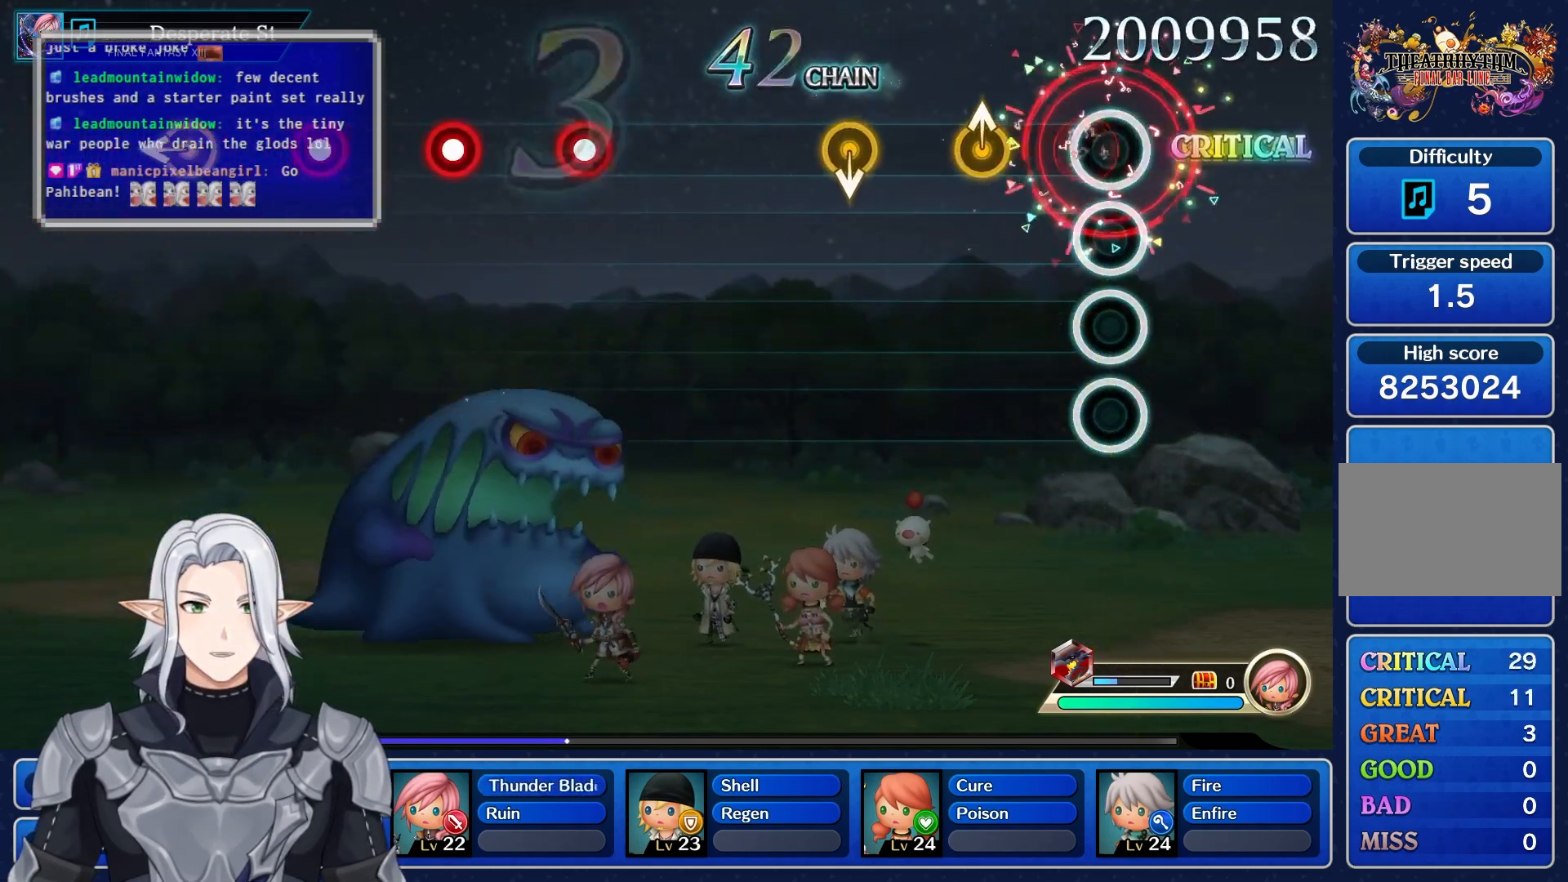
{"dt_ms": 500, "buttons": [], "left_stick": "center", "right_stick": "center", "events": [[133, "R1", "up"], [200, "left_stick", "up"], [383, "left_stick", "center"]]}
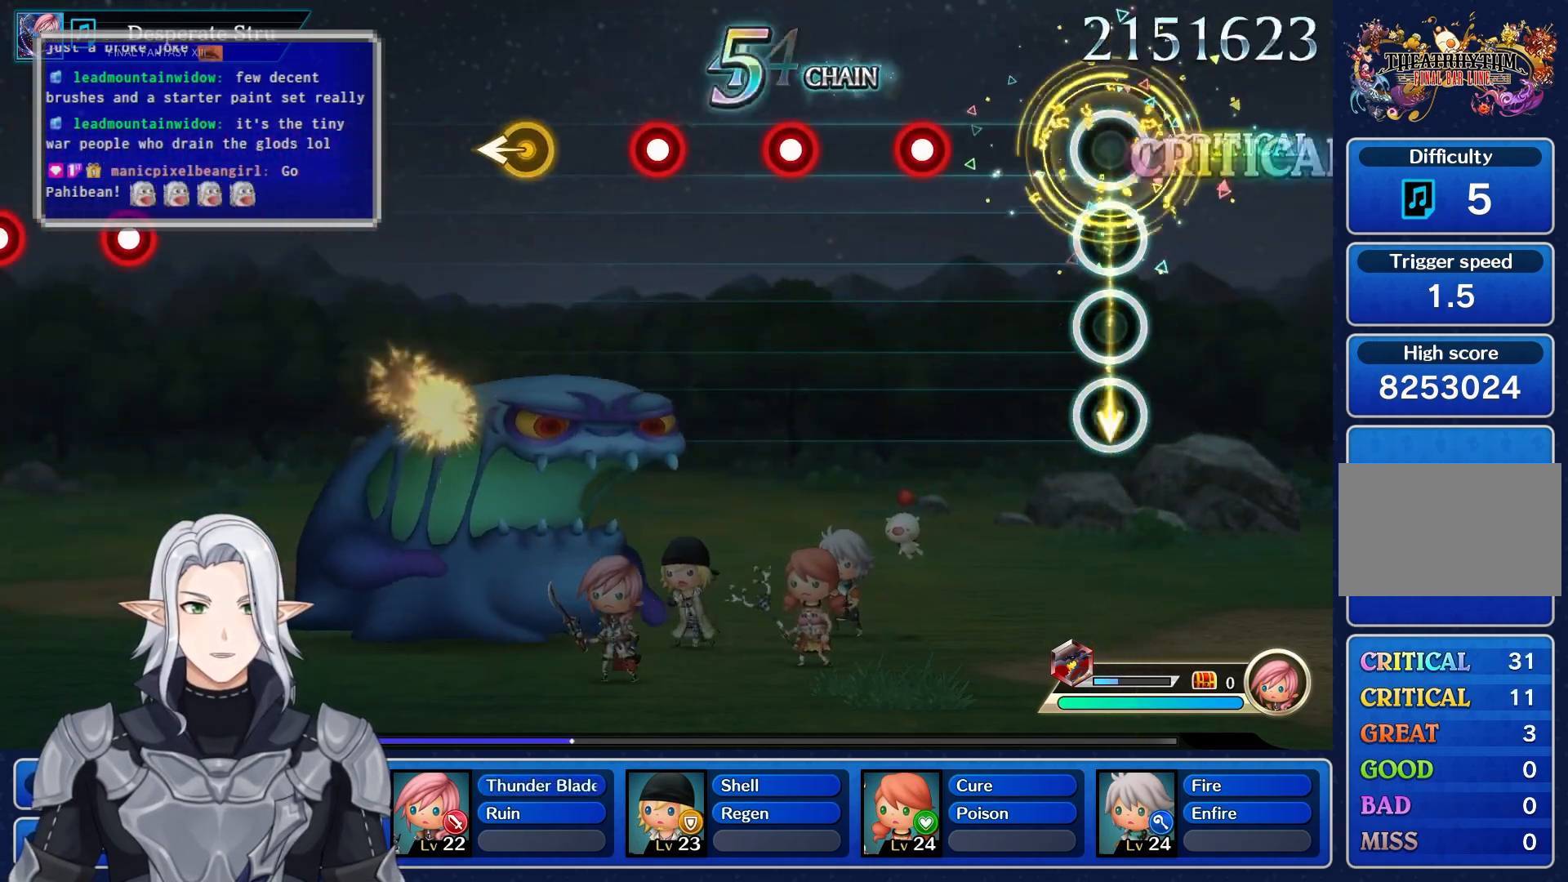
{"dt_ms": 500, "buttons": ["R1"], "left_stick": "center", "right_stick": "center", "events": [[267, "R1", "down"], [383, "R1", "up"], [500, "R1", "down"]]}
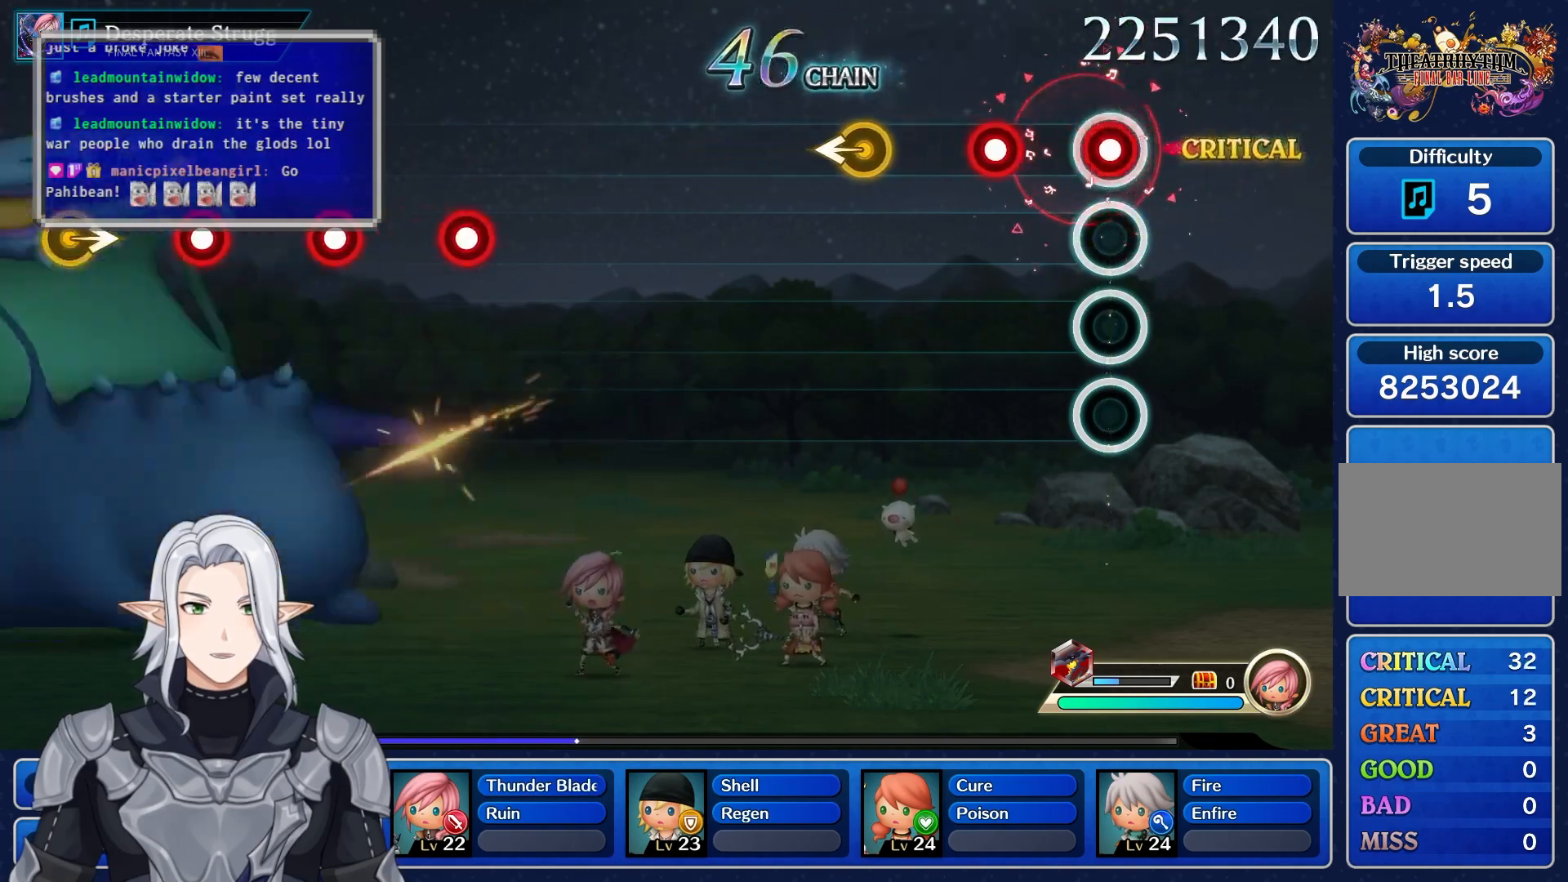
{"dt_ms": 500, "buttons": [], "left_stick": "left", "right_stick": "center", "events": [[100, "R1", "up"], [167, "R1", "down"], [300, "R1", "up"], [400, "left_stick", "left"]]}
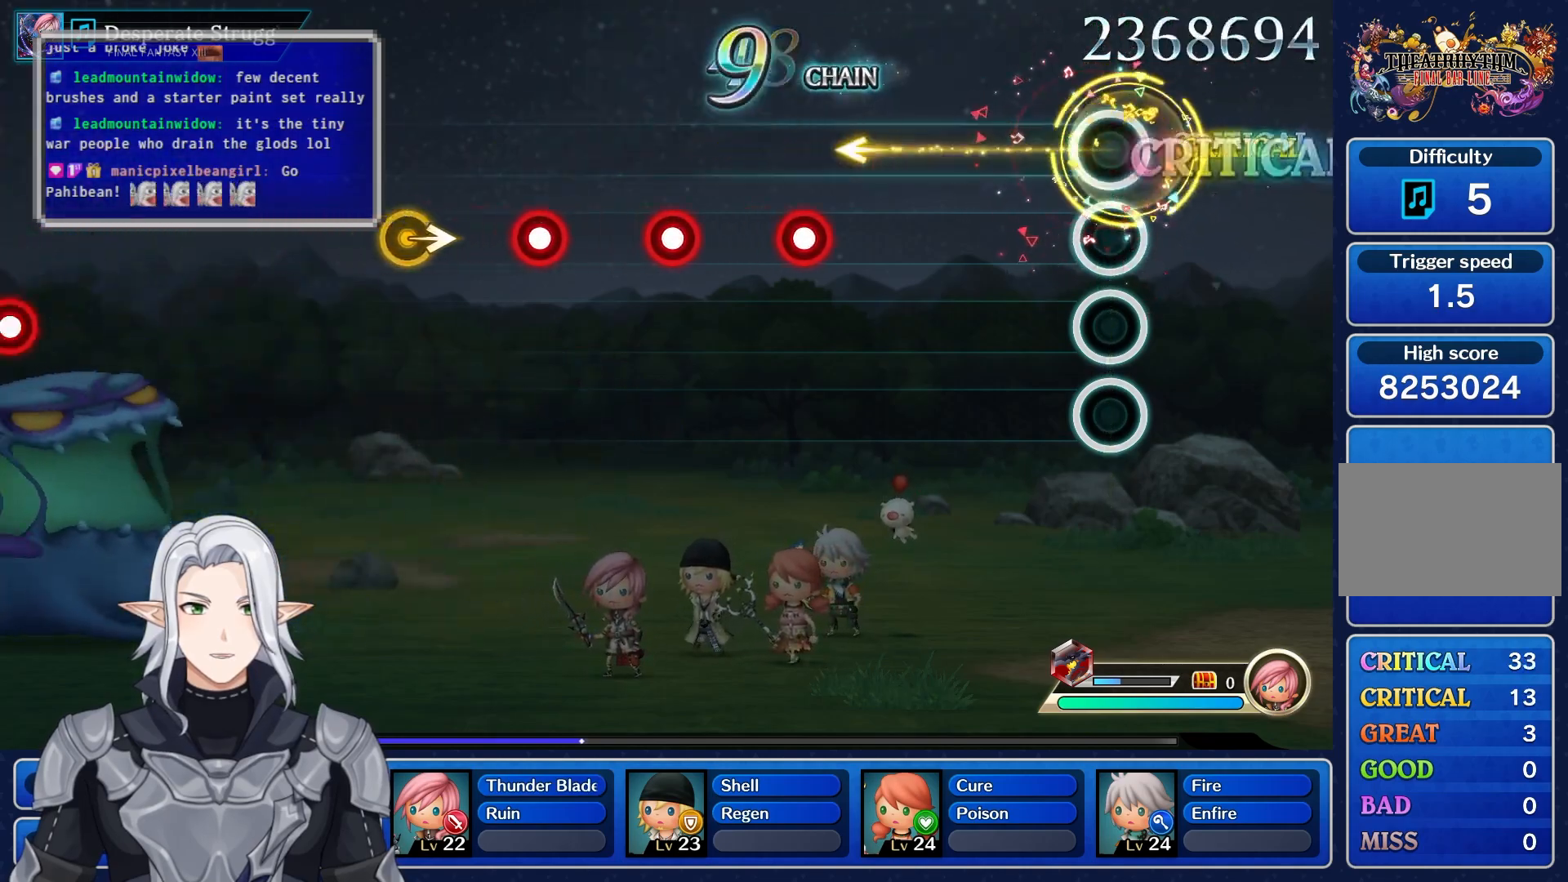
{"dt_ms": 500, "buttons": ["R1"], "left_stick": "center", "right_stick": "center", "events": [[83, "left_stick", "center"], [433, "R1", "down"]]}
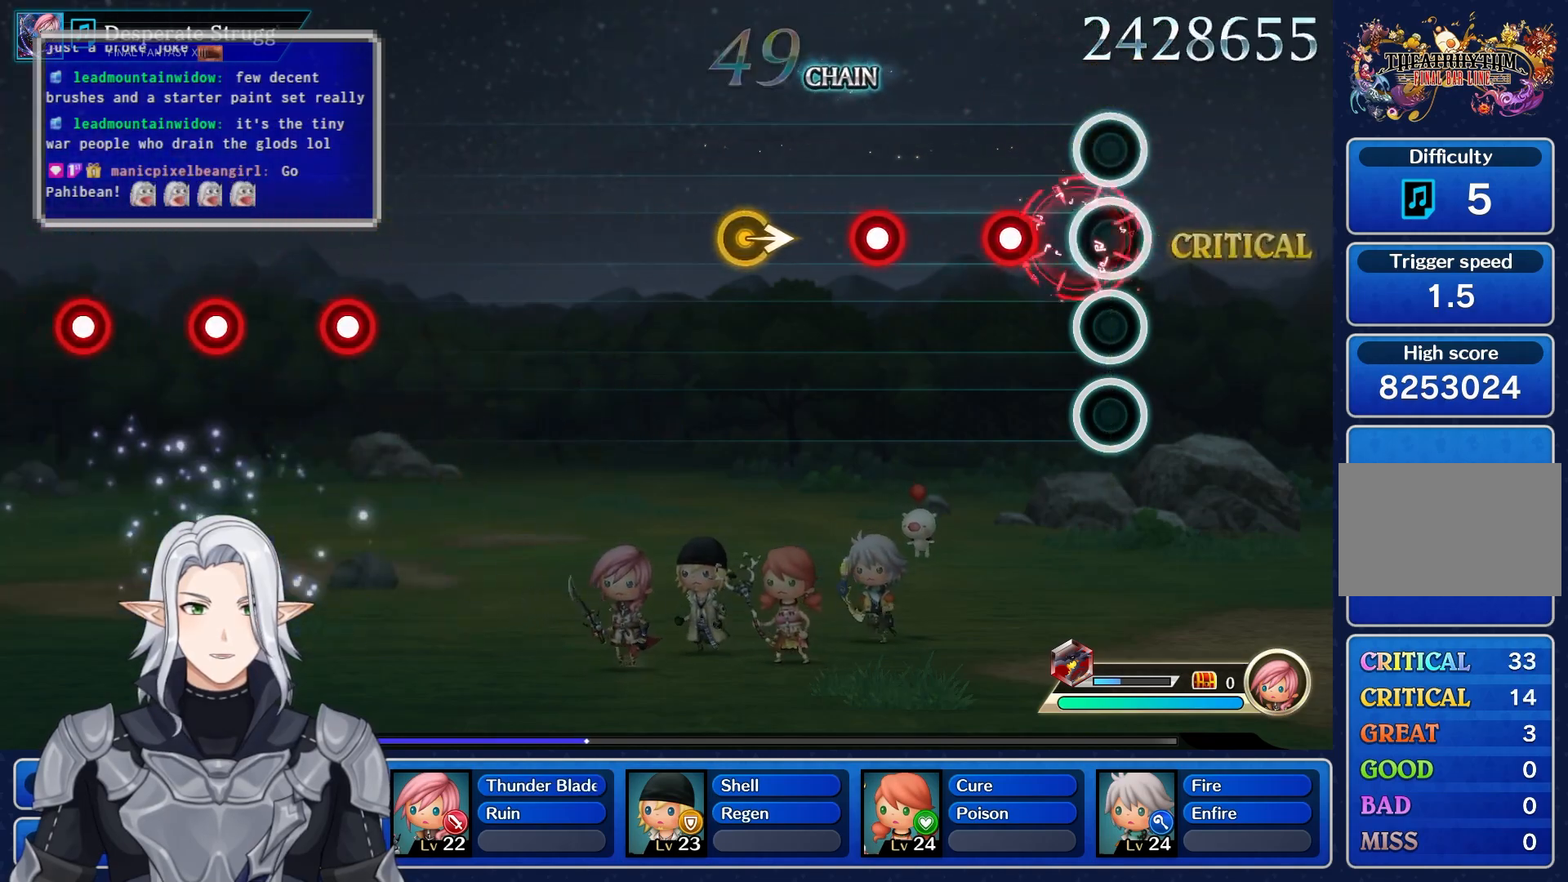
{"dt_ms": 500, "buttons": [], "left_stick": "center", "right_stick": "center", "events": [[33, "R1", "up"], [133, "R1", "down"], [250, "R1", "up"], [333, "R1", "down"], [433, "R1", "up"]]}
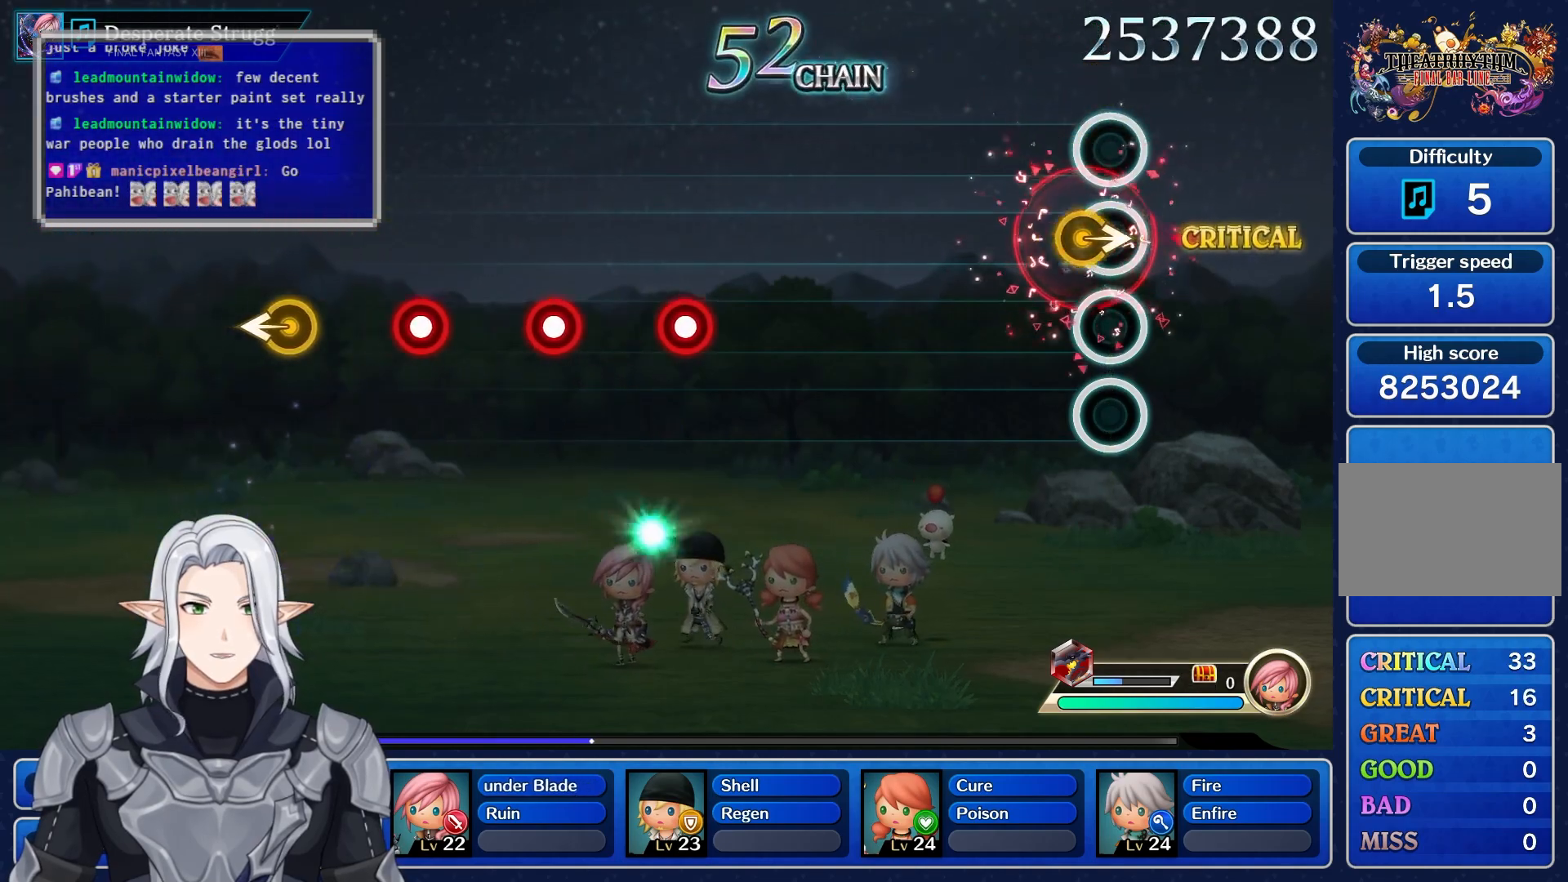
{"dt_ms": 500, "buttons": [], "left_stick": "center", "right_stick": "center", "events": [[17, "R1", "down"], [50, "R1", "up"], [83, "left_stick", "right"], [150, "left_stick", "center"]]}
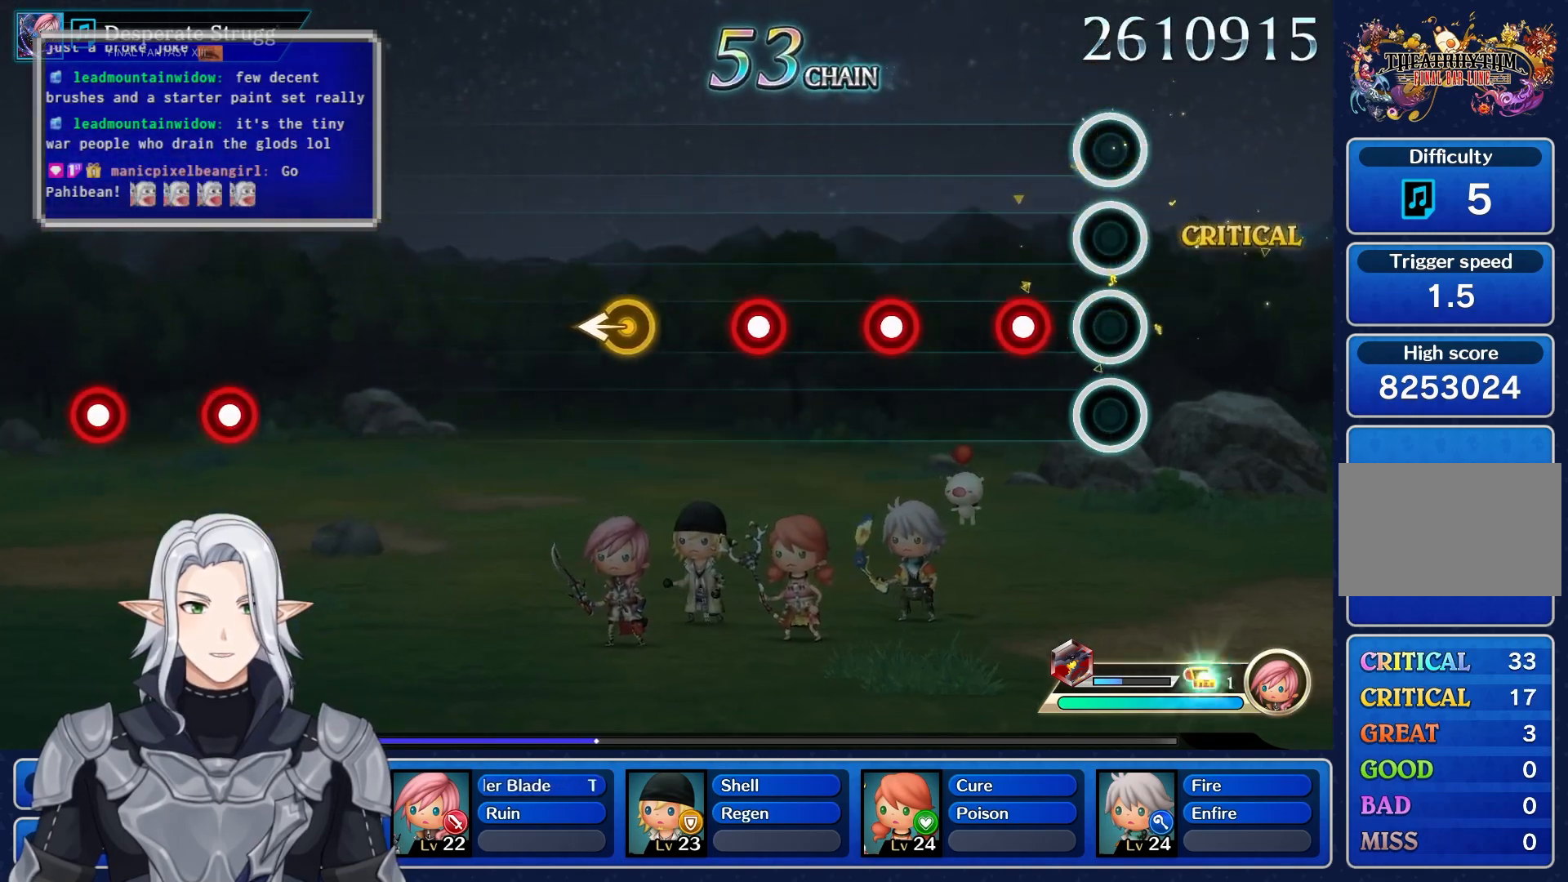
{"dt_ms": 500, "buttons": [], "left_stick": "center", "right_stick": "center", "events": [[133, "R1", "down"], [233, "R1", "up"], [333, "R1", "down"], [433, "R1", "up"]]}
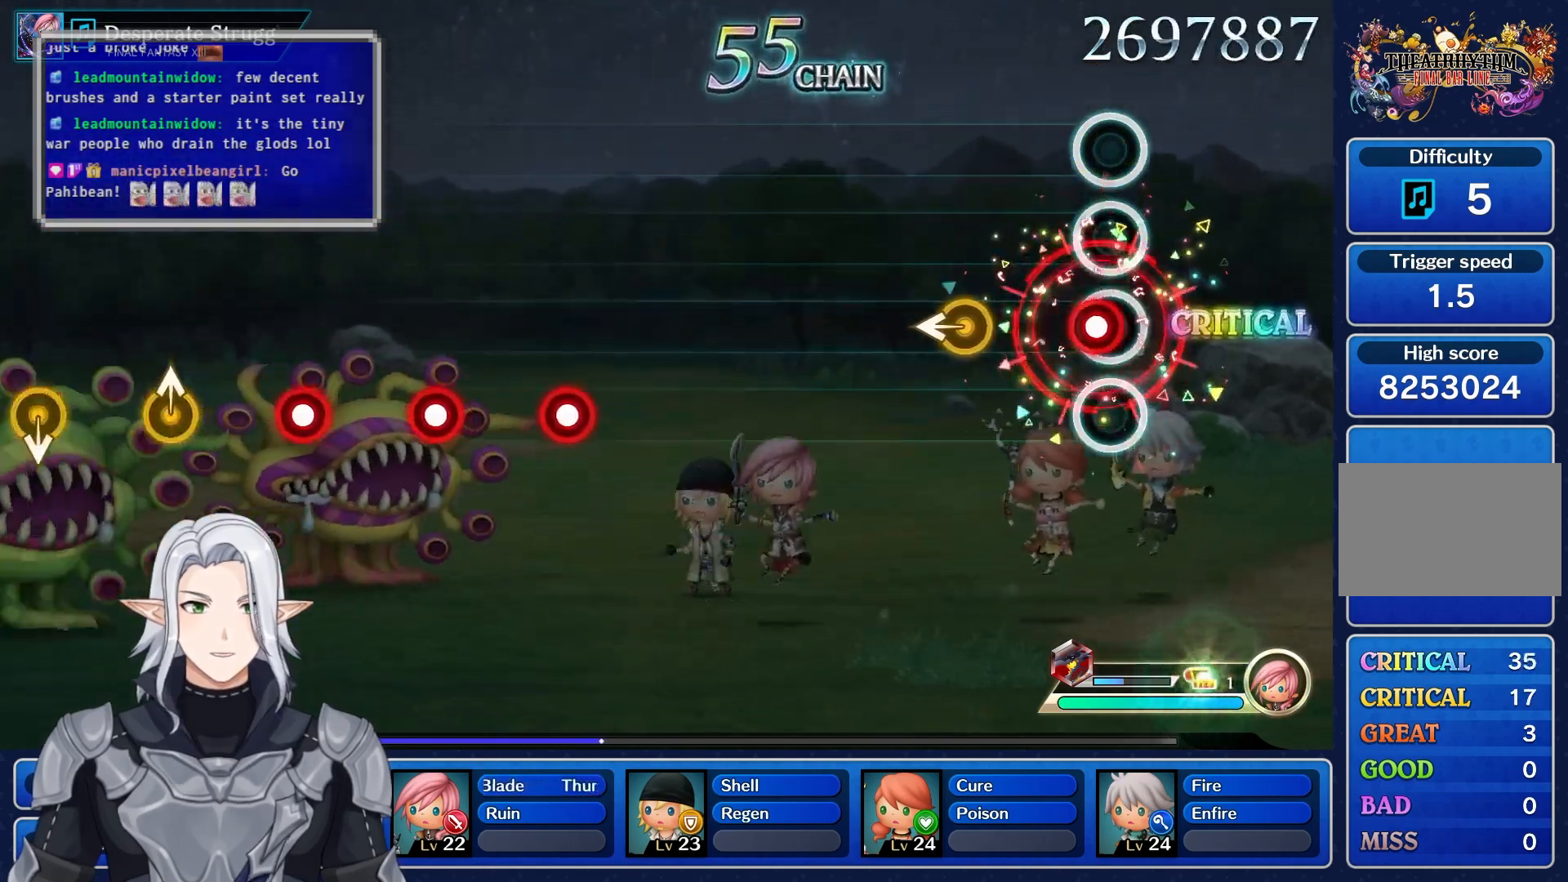
{"dt_ms": 500, "buttons": [], "left_stick": "center", "right_stick": "center", "events": [[17, "R1", "down"], [133, "R1", "up"], [233, "left_stick", "left"], [417, "left_stick", "center"]]}
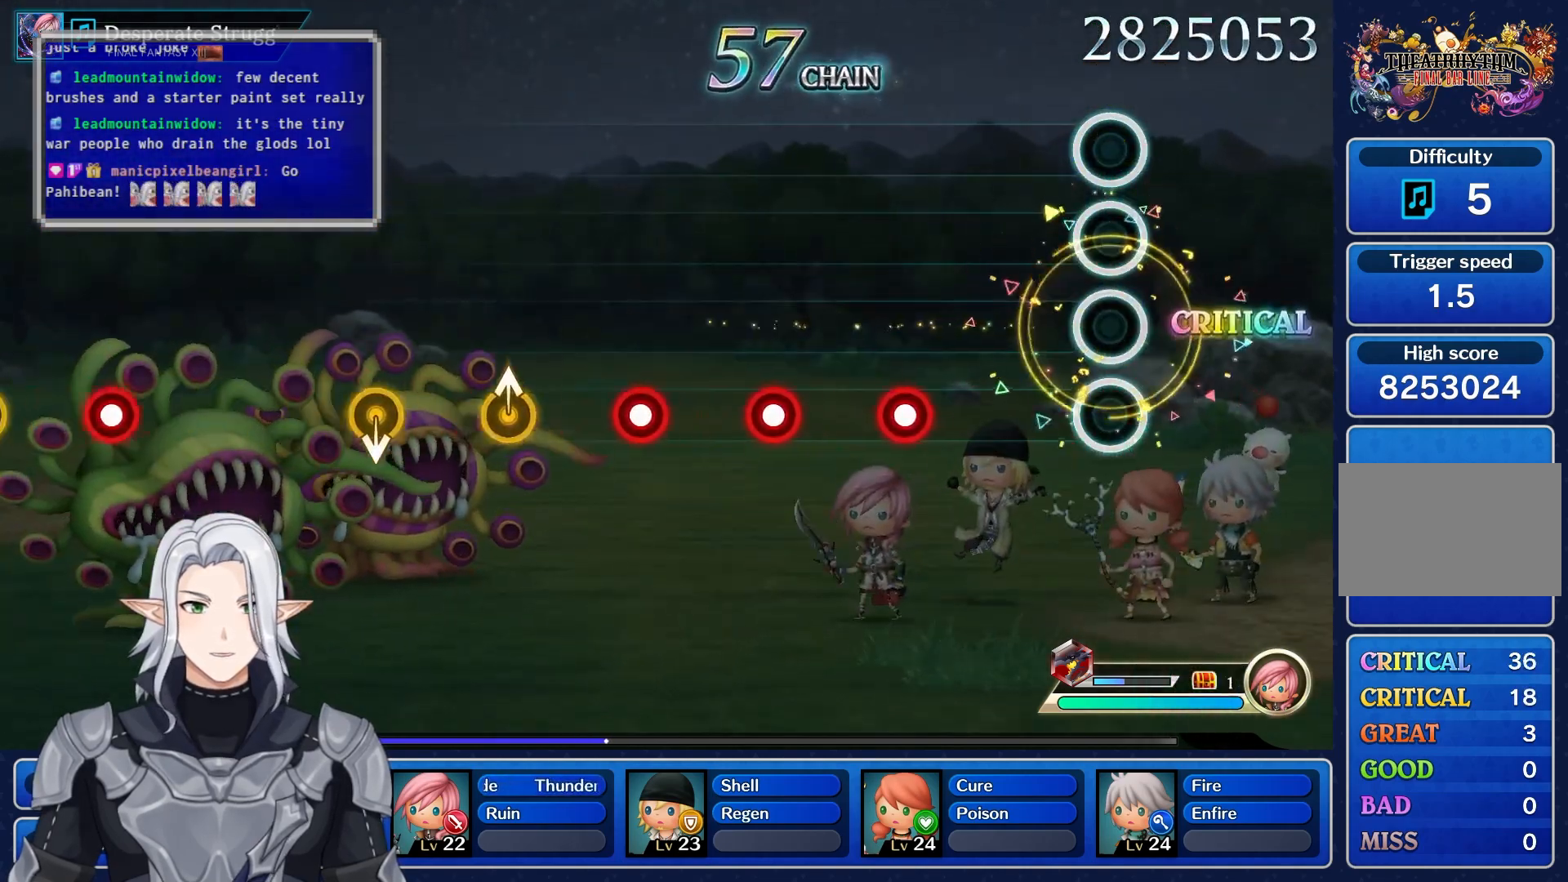
{"dt_ms": 500, "buttons": [], "left_stick": "center", "right_stick": "center", "events": [[350, "R1", "down"], [450, "R1", "up"]]}
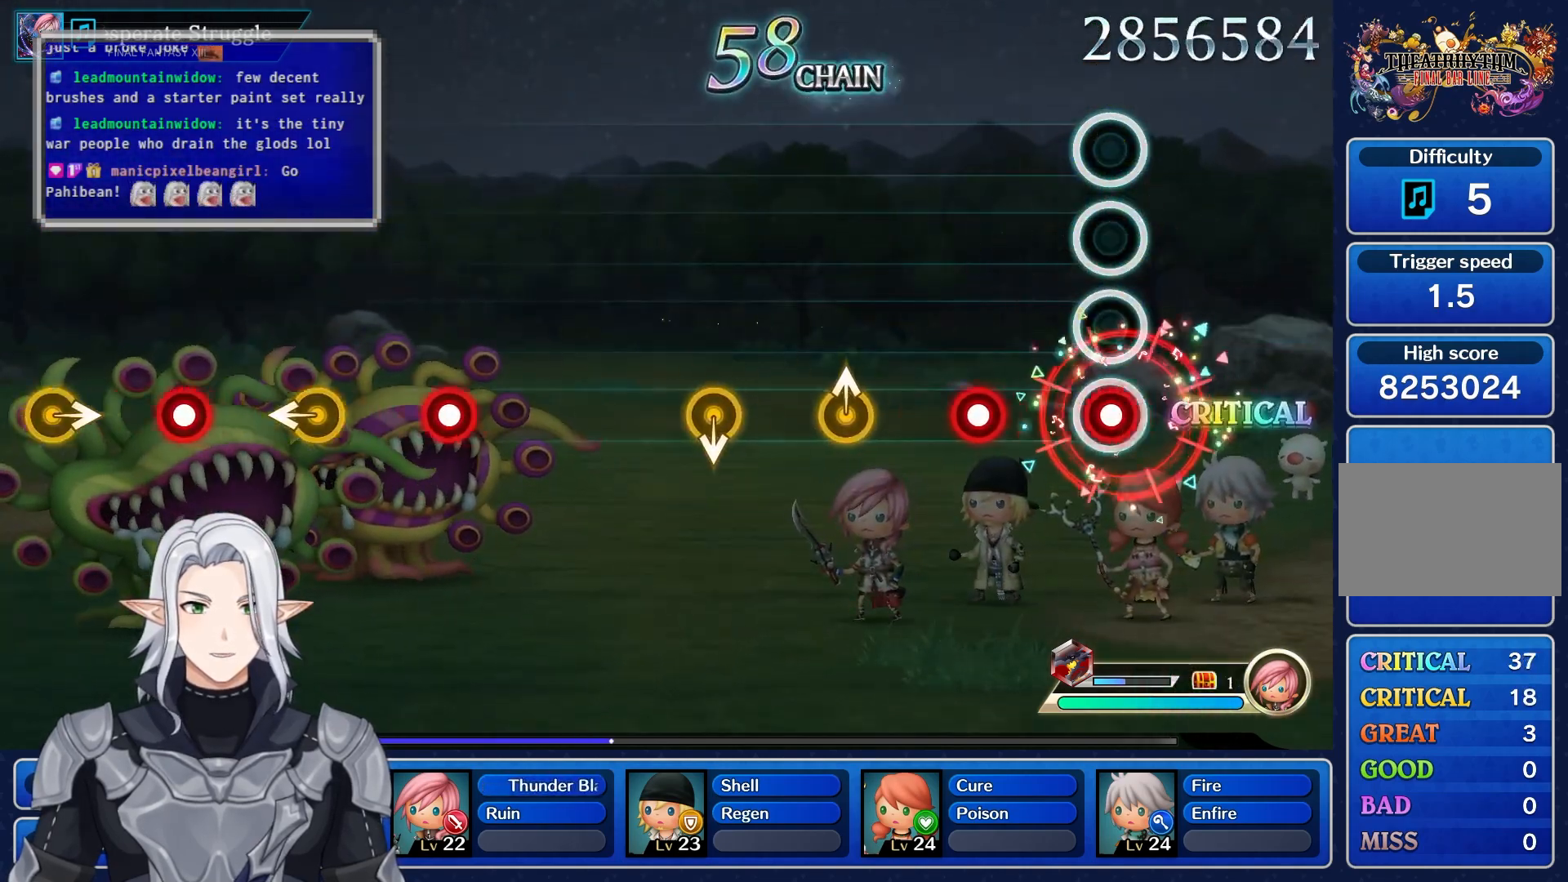
{"dt_ms": 500, "buttons": [], "left_stick": "up", "right_stick": "center", "events": [[50, "R1", "down"], [133, "R1", "up"], [233, "R1", "down"], [350, "R1", "up"], [467, "left_stick", "up"]]}
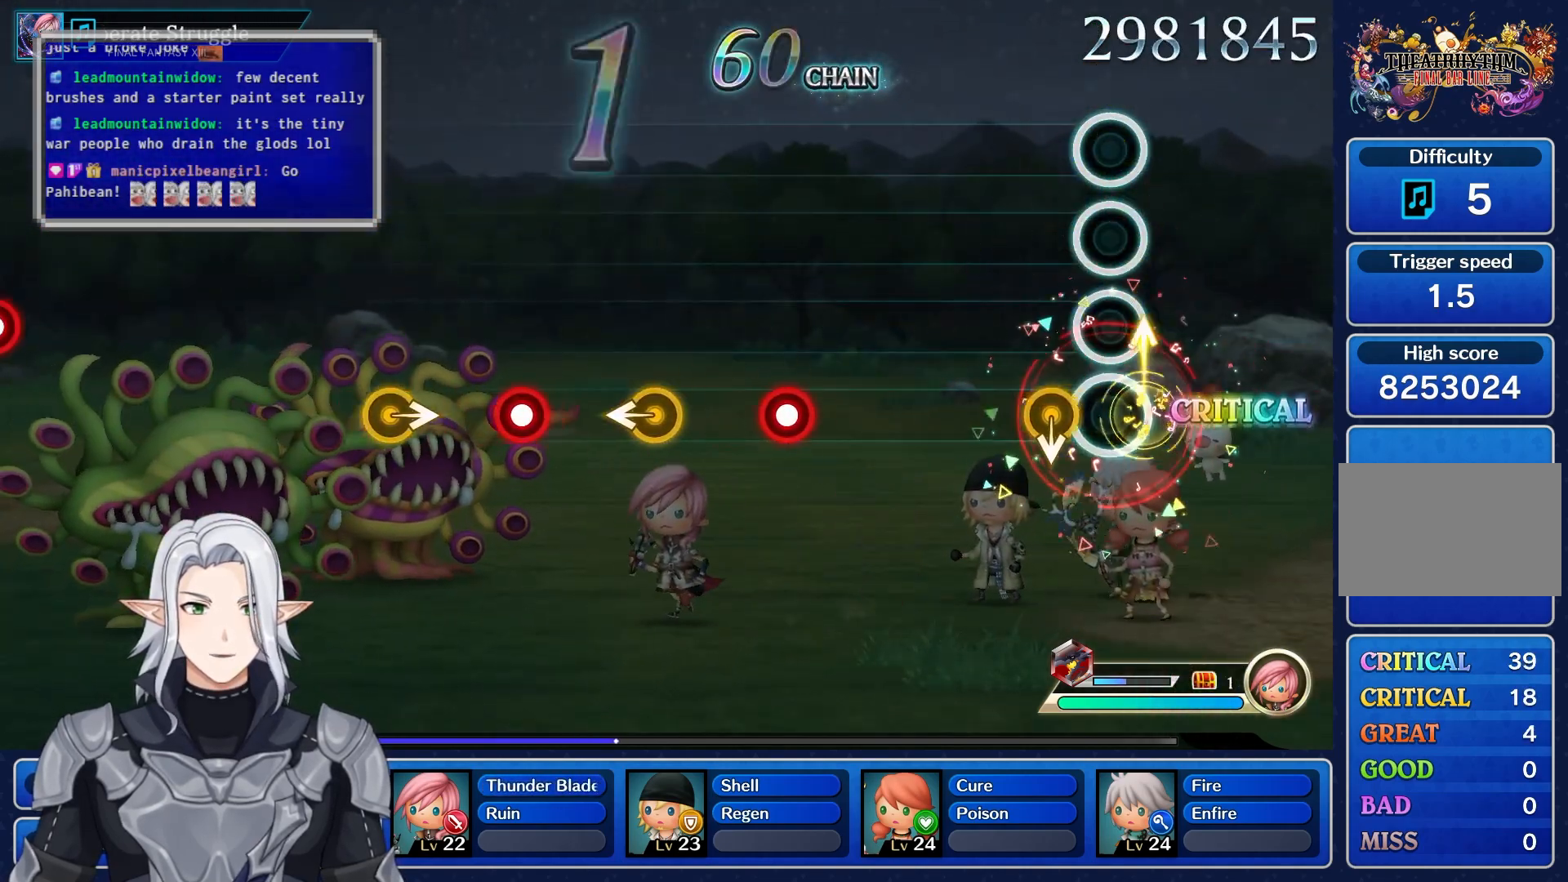
{"dt_ms": 500, "buttons": ["R1"], "left_stick": "center", "right_stick": "center", "events": [[150, "left_stick", "center"], [467, "R1", "down"]]}
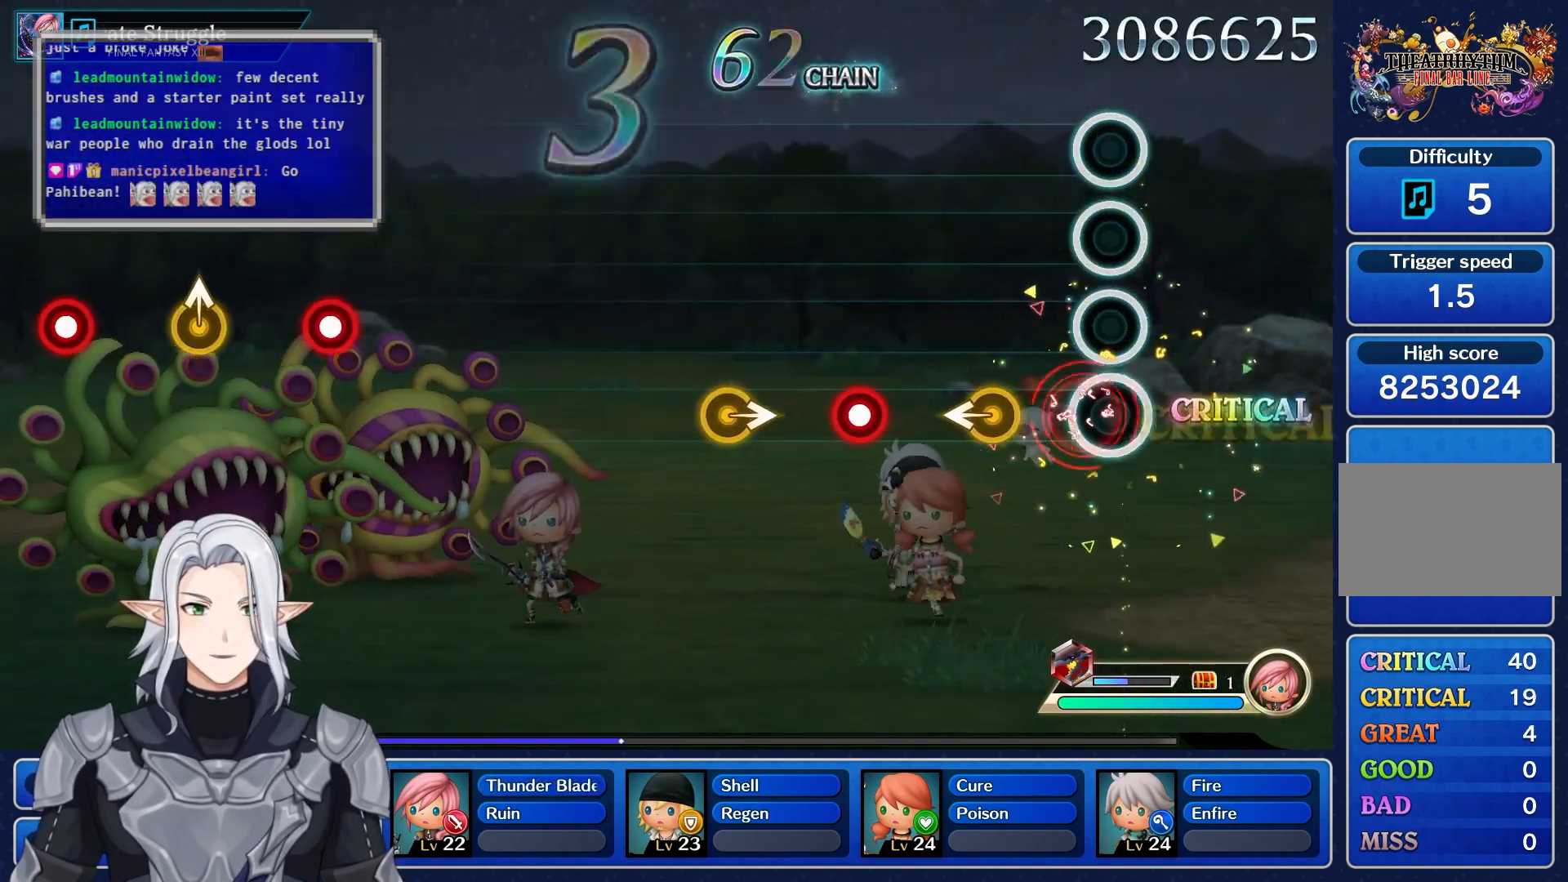
{"dt_ms": 500, "buttons": ["R1"], "left_stick": "center", "right_stick": "center", "events": [[83, "R1", "up"], [250, "left_stick", "left"], [383, "R1", "down"], [400, "left_stick", "center"]]}
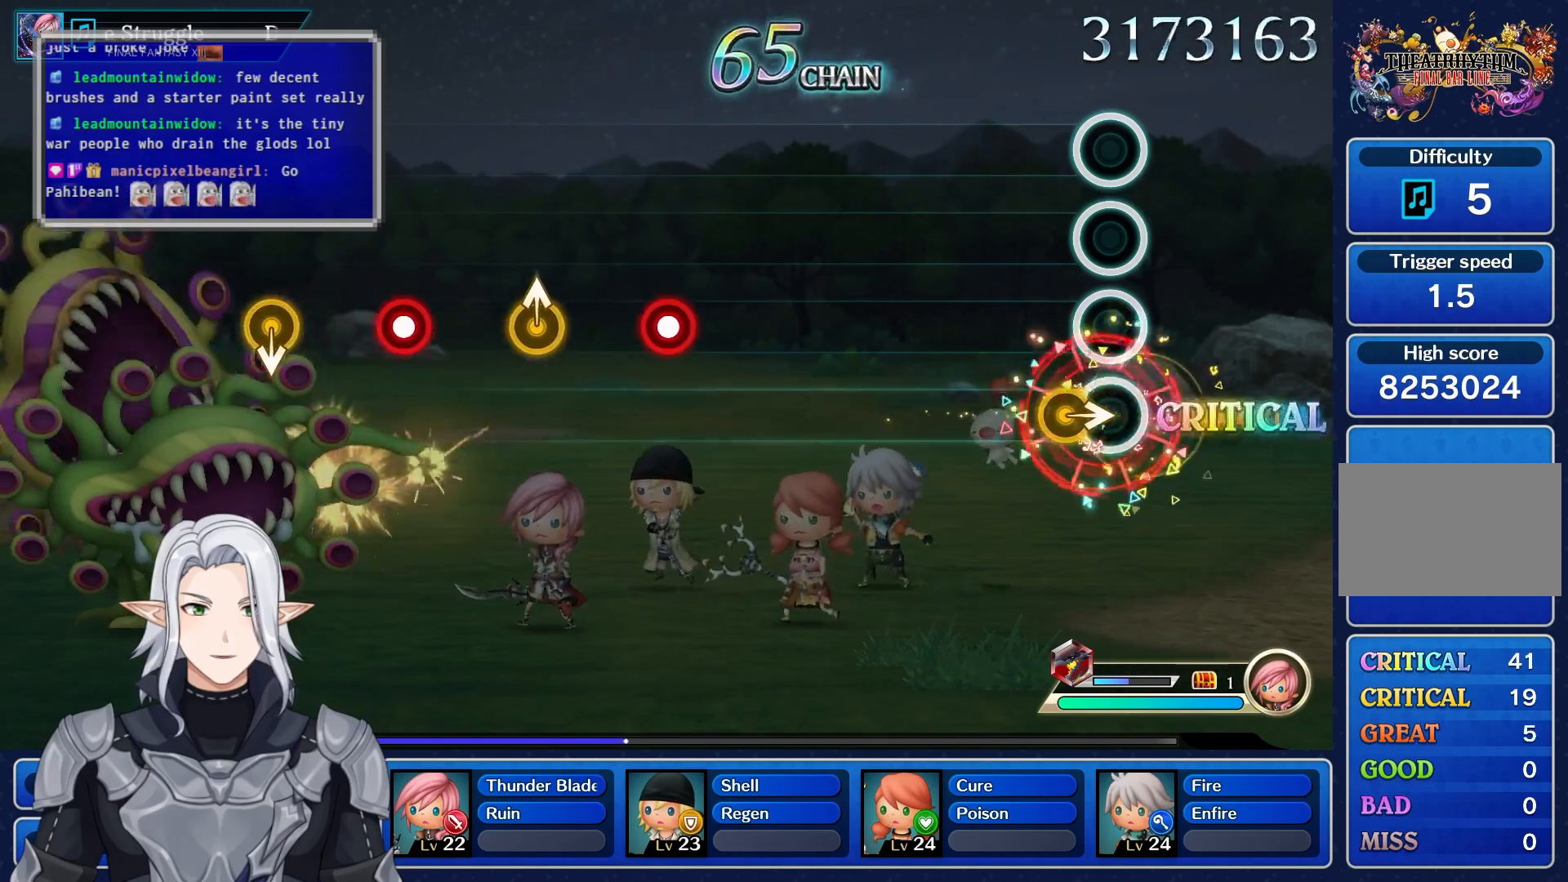
{"dt_ms": 500, "buttons": [], "left_stick": "center", "right_stick": "center", "events": [[33, "R1", "up"], [117, "left_stick", "right"], [217, "left_stick", "center"]]}
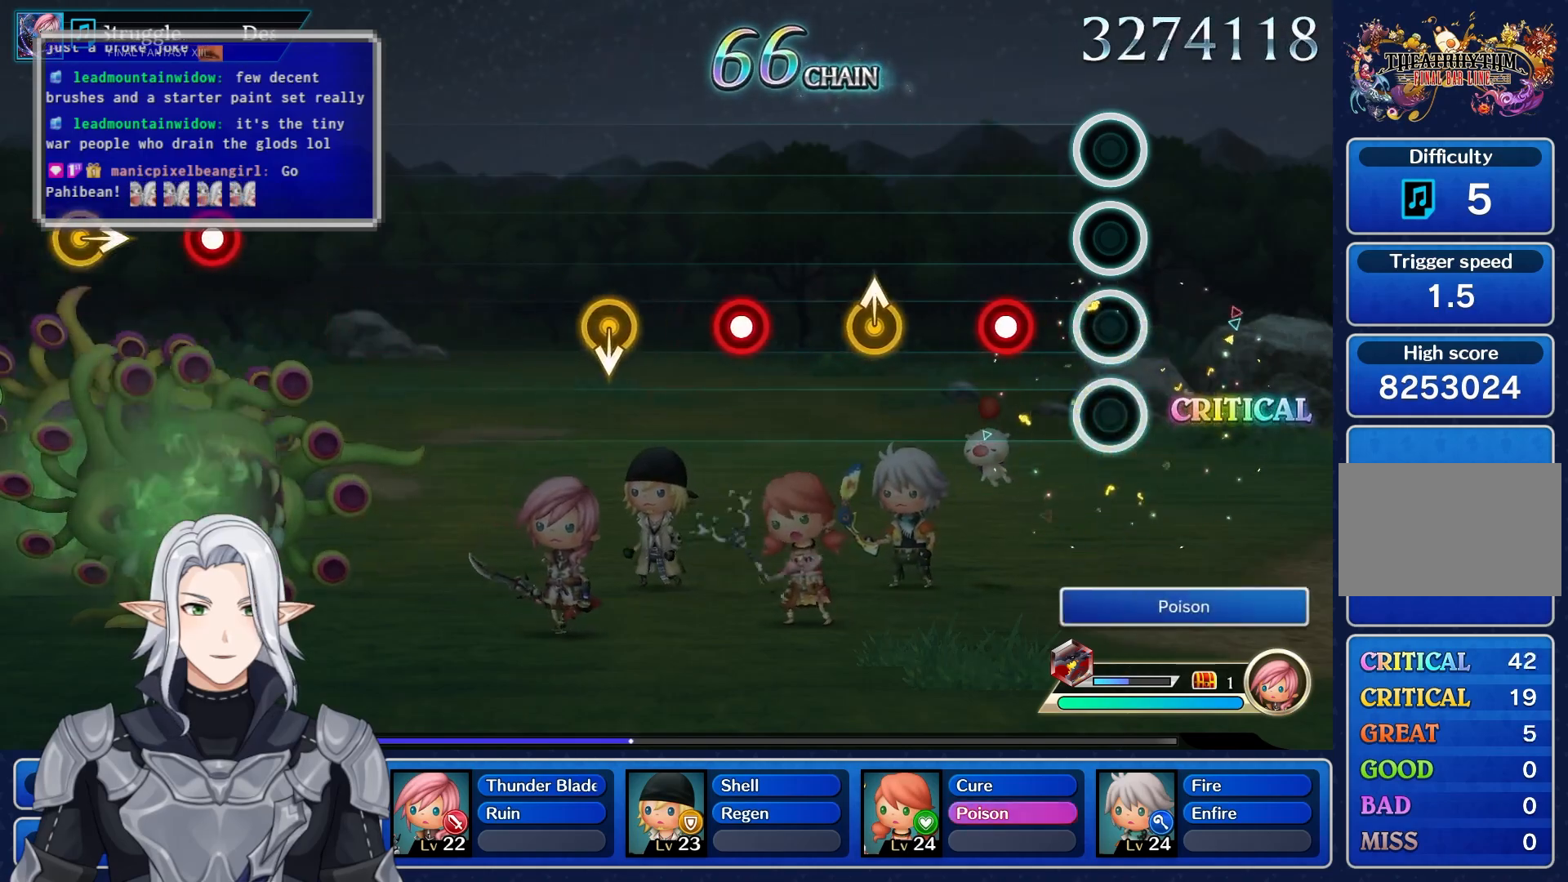
{"dt_ms": 500, "buttons": [], "left_stick": "up-right", "right_stick": "center", "events": [[167, "R1", "down"], [350, "R1", "up"], [400, "left_stick", "up-right"]]}
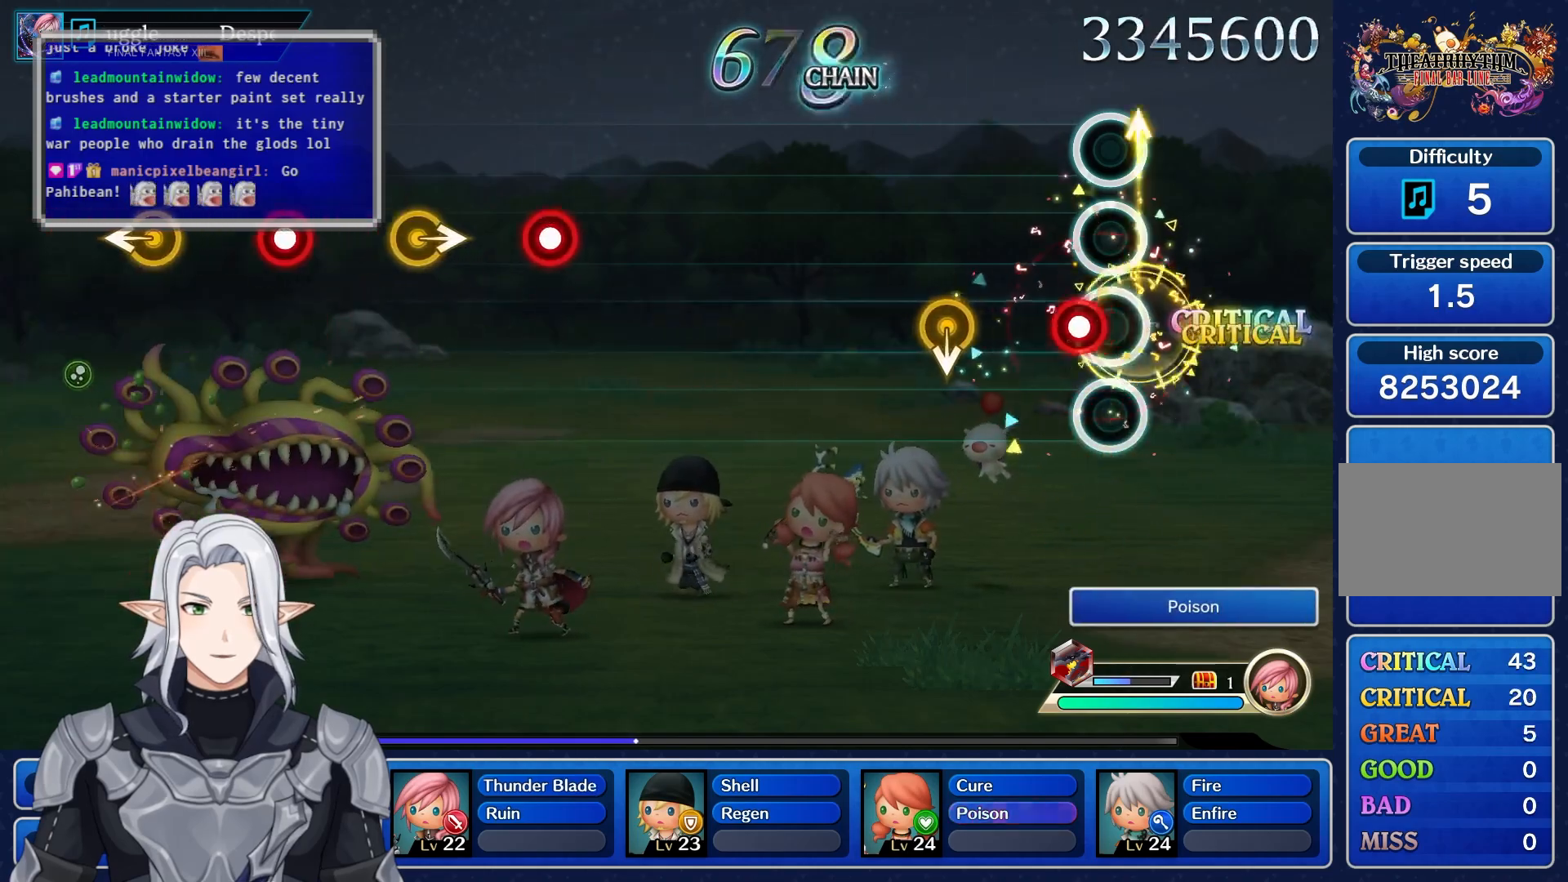
{"dt_ms": 500, "buttons": [], "left_stick": "center", "right_stick": "center", "events": [[67, "left_stick", "center"], [83, "R1", "down"], [250, "R1", "up"]]}
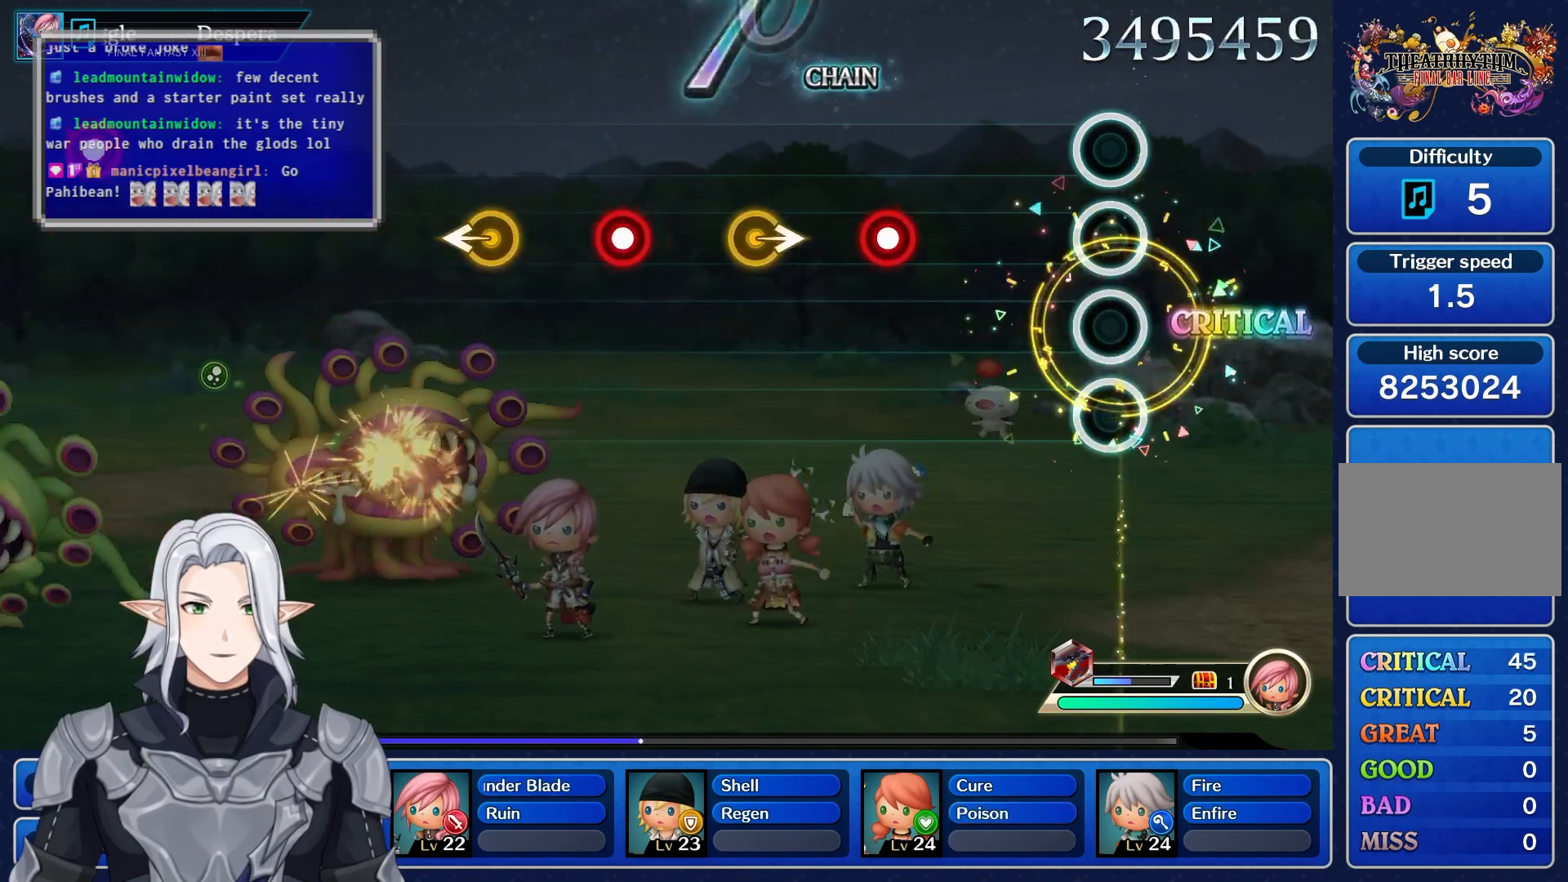
{"dt_ms": 500, "buttons": [], "left_stick": "center", "right_stick": "center", "events": [[350, "R1", "down"], [500, "R1", "up"]]}
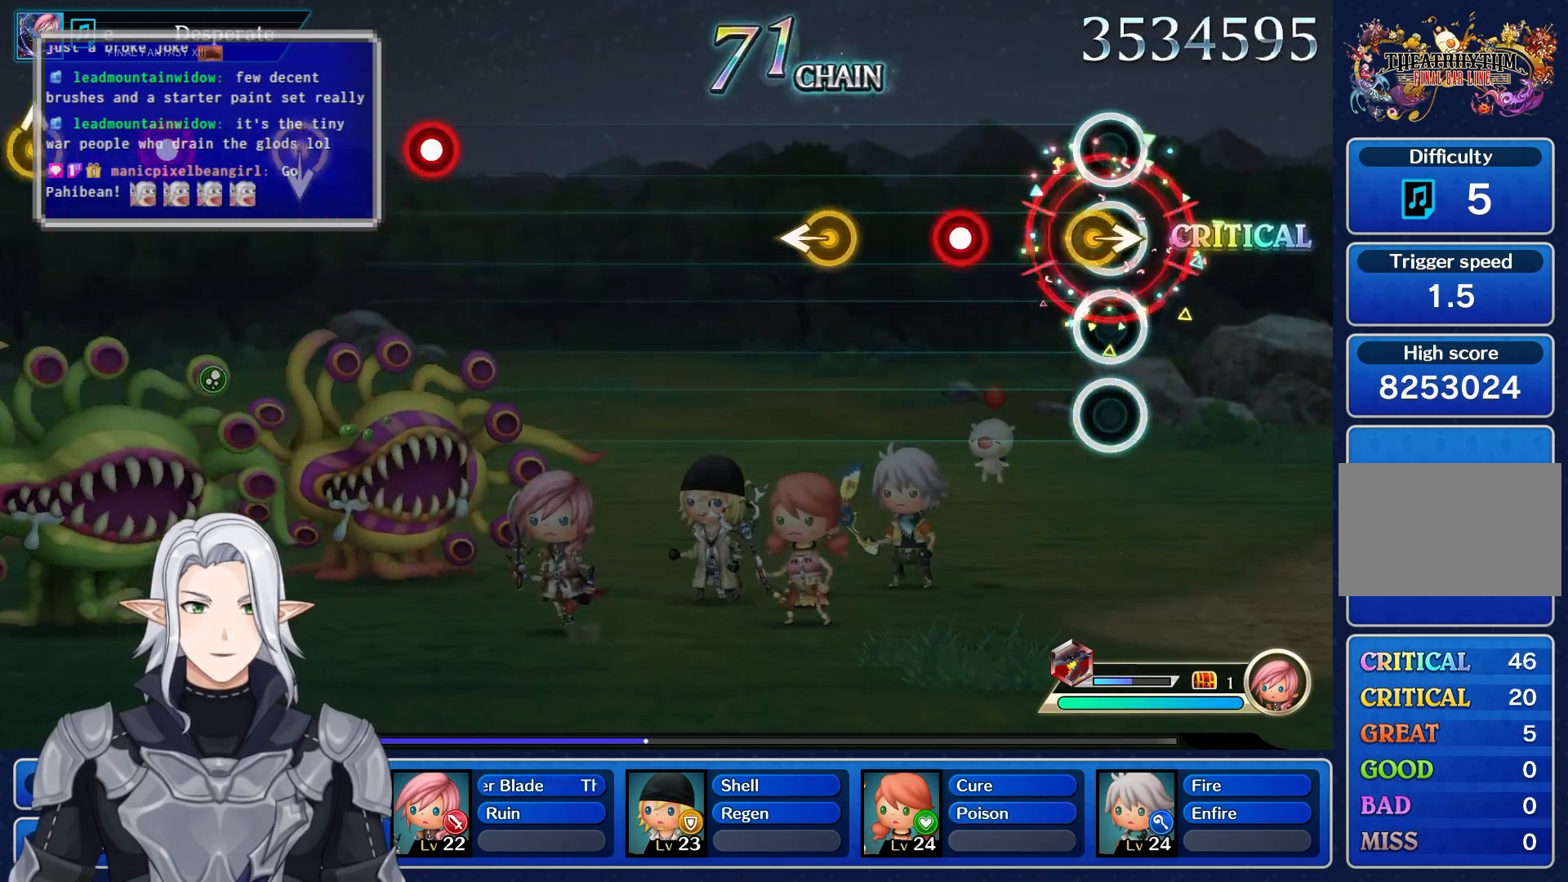
{"dt_ms": 500, "buttons": [], "left_stick": "left", "right_stick": "center"}